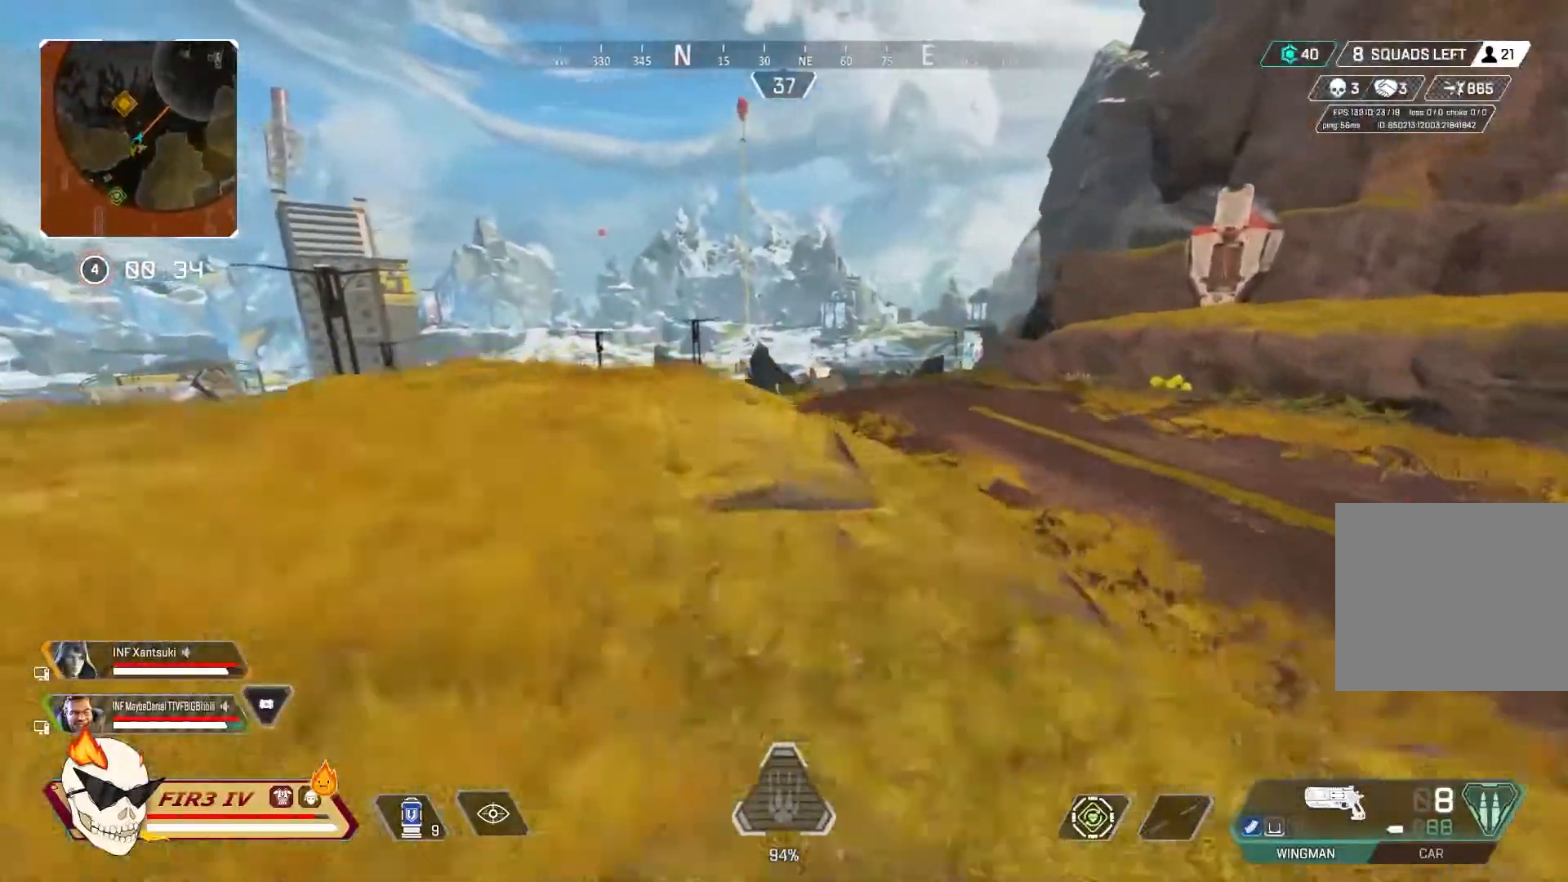
Gameplay with a controller (PlayStation layout); each line is a JSON object with the inputs held at the frame after it. "events" lists button and stick changes between this image and that frame as [ms after this image, input, new state], when the widget could be followed in between.
{"buttons": [], "left_stick": "up", "right_stick": "center", "events": [[33, "R3", "down"], [100, "R3", "up"]]}
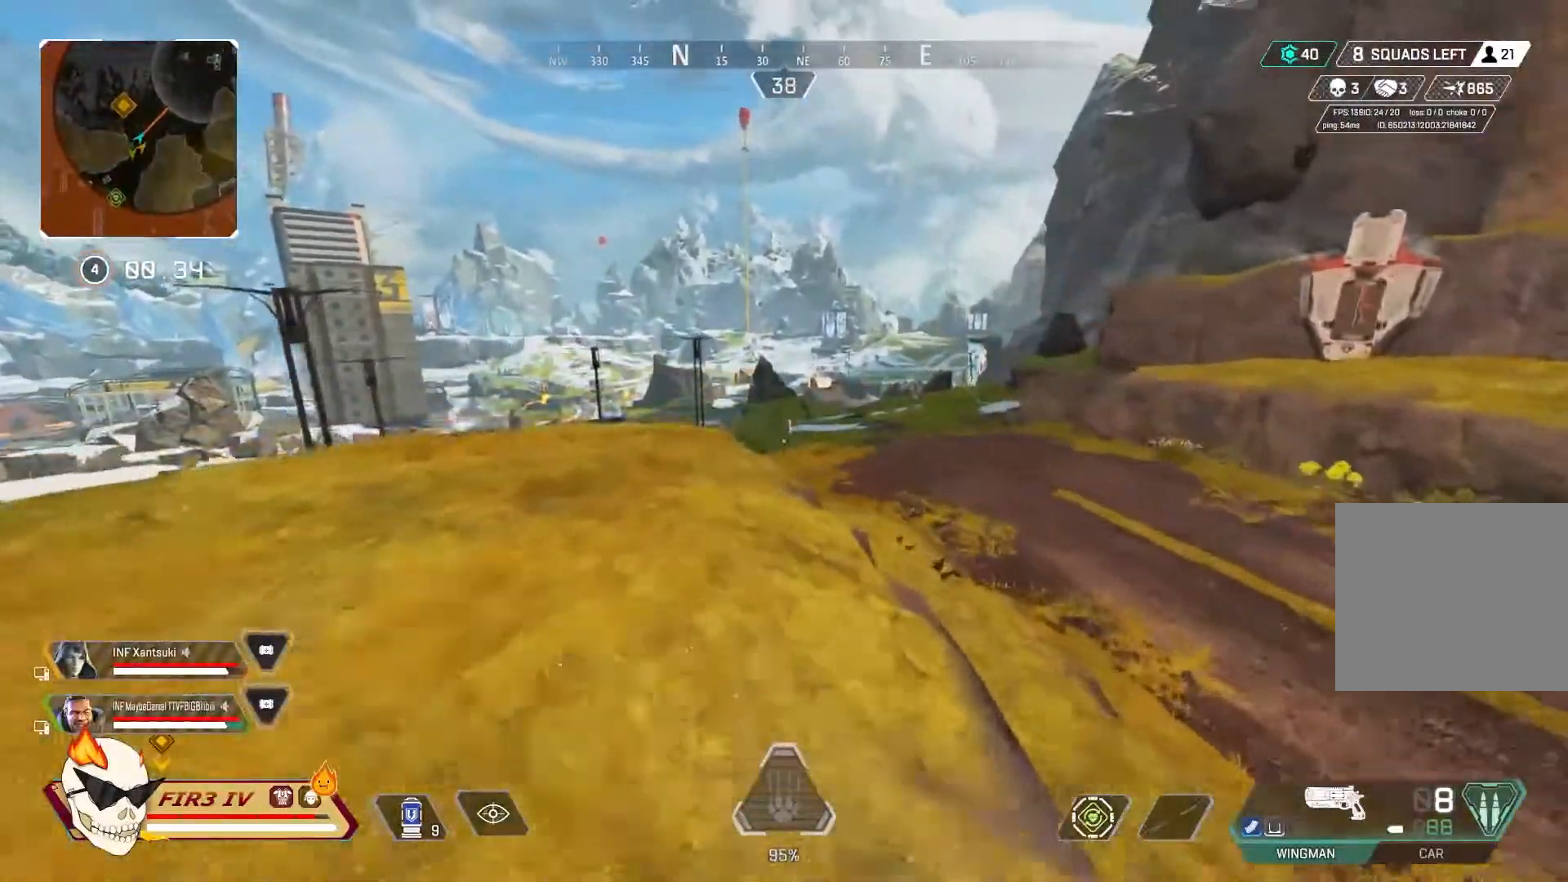
{"buttons": [], "left_stick": "up", "right_stick": "center", "events": []}
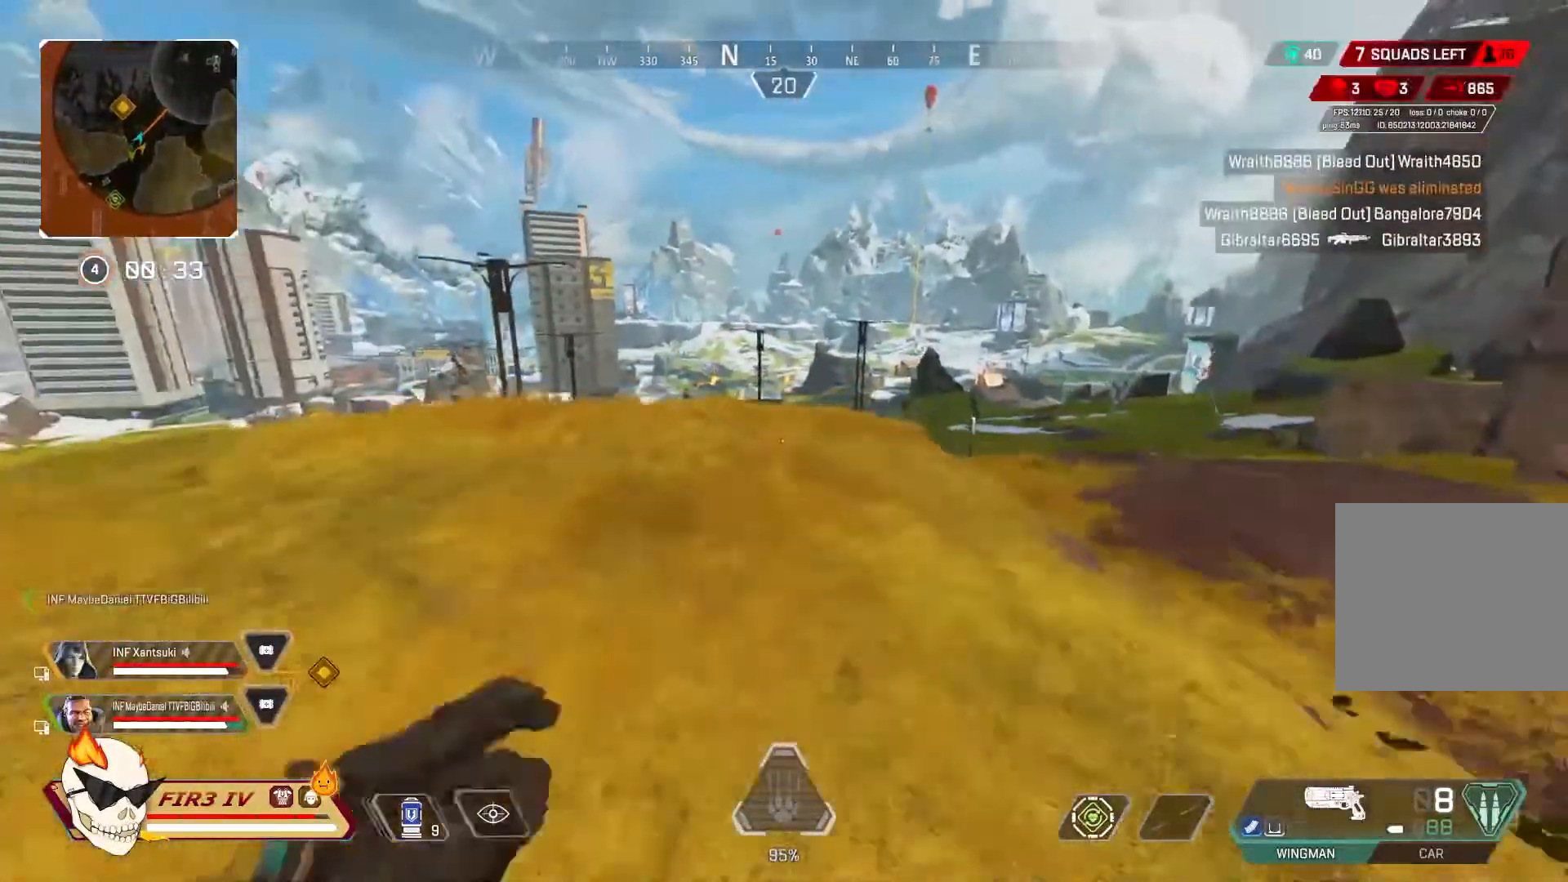
{"buttons": [], "left_stick": "up", "right_stick": "center", "events": []}
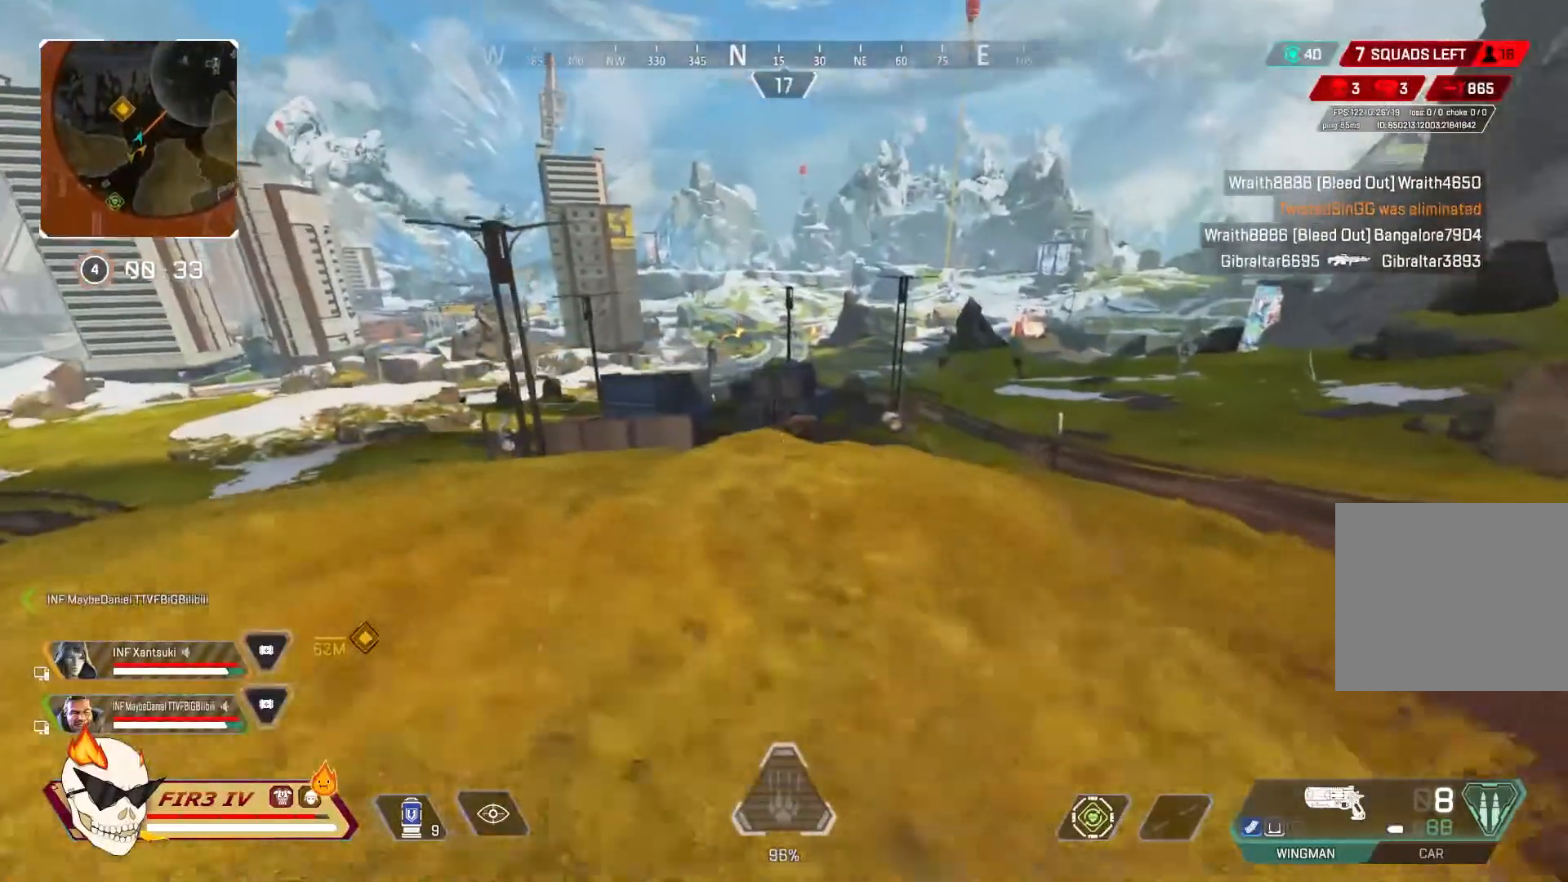
{"buttons": [], "left_stick": "up", "right_stick": "center", "events": []}
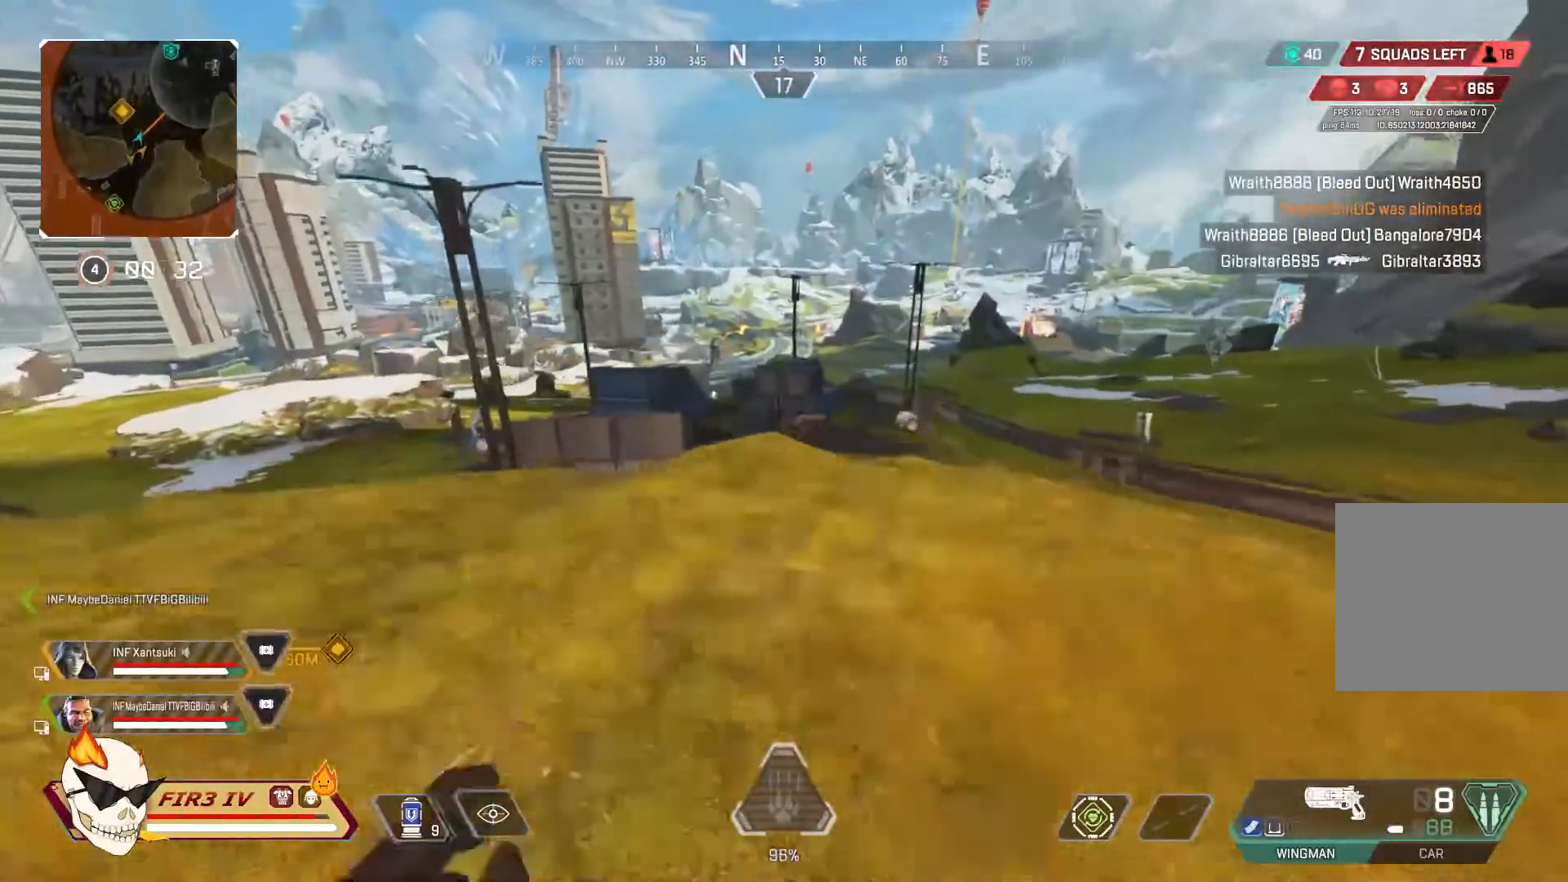
{"buttons": [], "left_stick": "up", "right_stick": "center", "events": []}
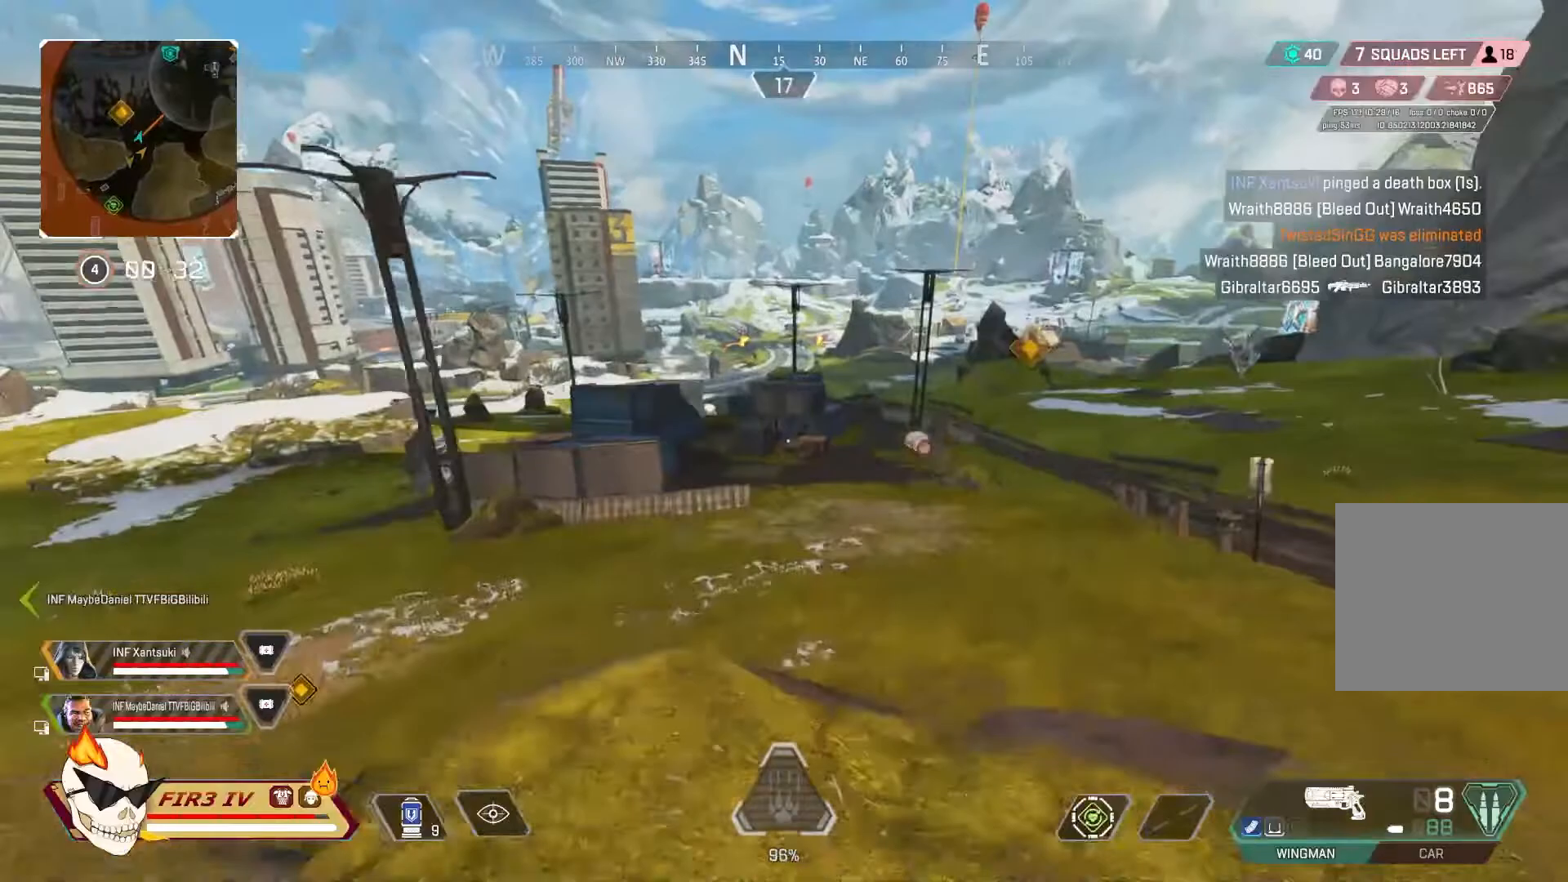
{"buttons": [], "left_stick": "center", "right_stick": "center", "events": [[67, "CROSS", "down"], [200, "CROSS", "up"], [367, "left_stick", "center"]]}
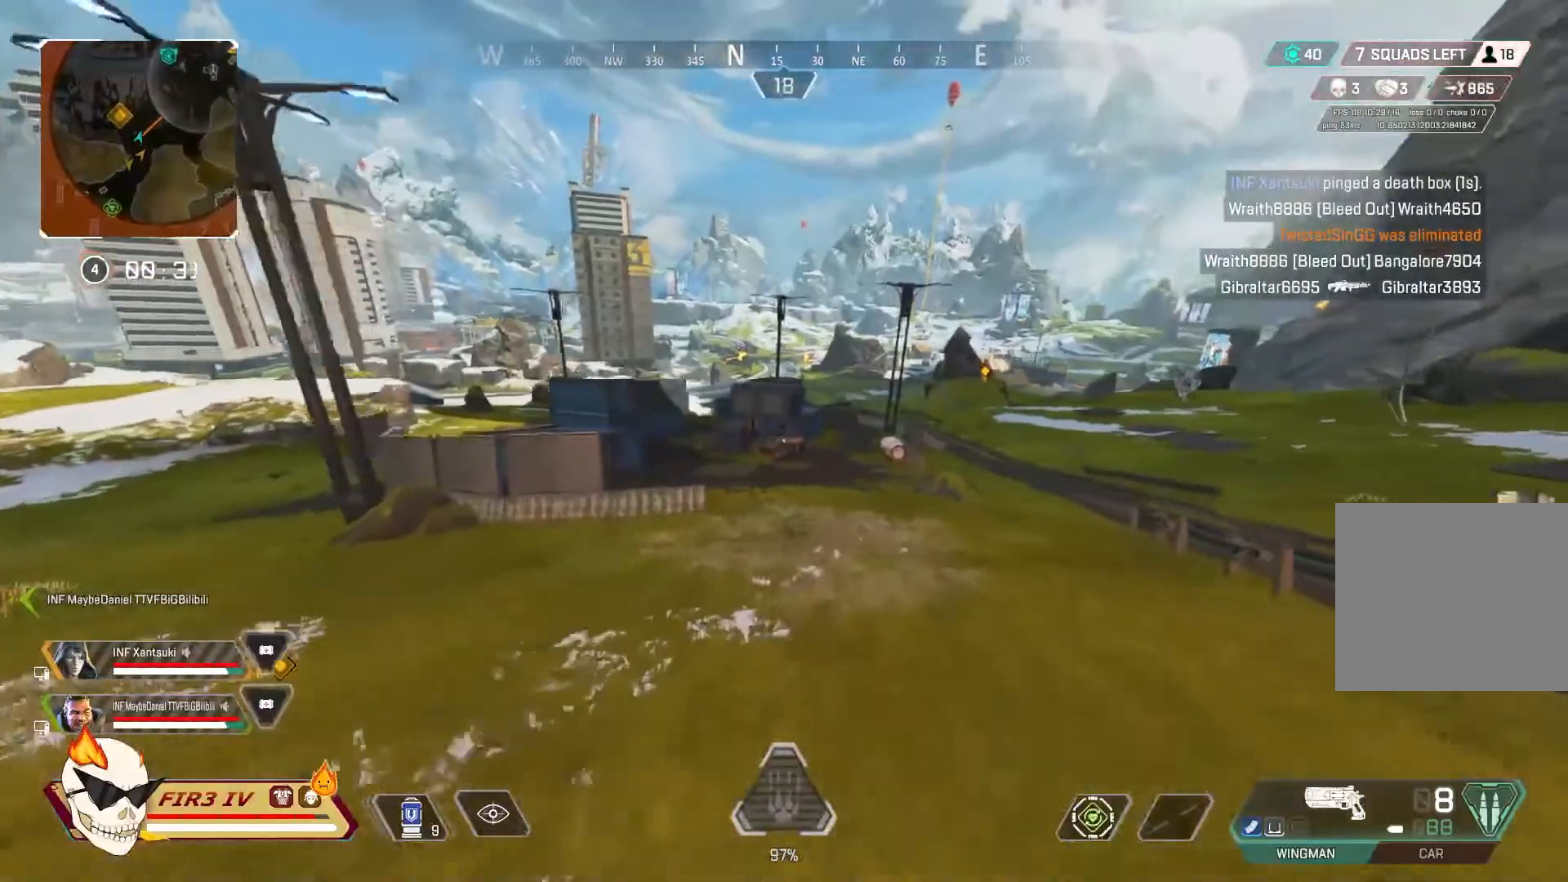
{"buttons": [], "left_stick": "center", "right_stick": "center", "events": []}
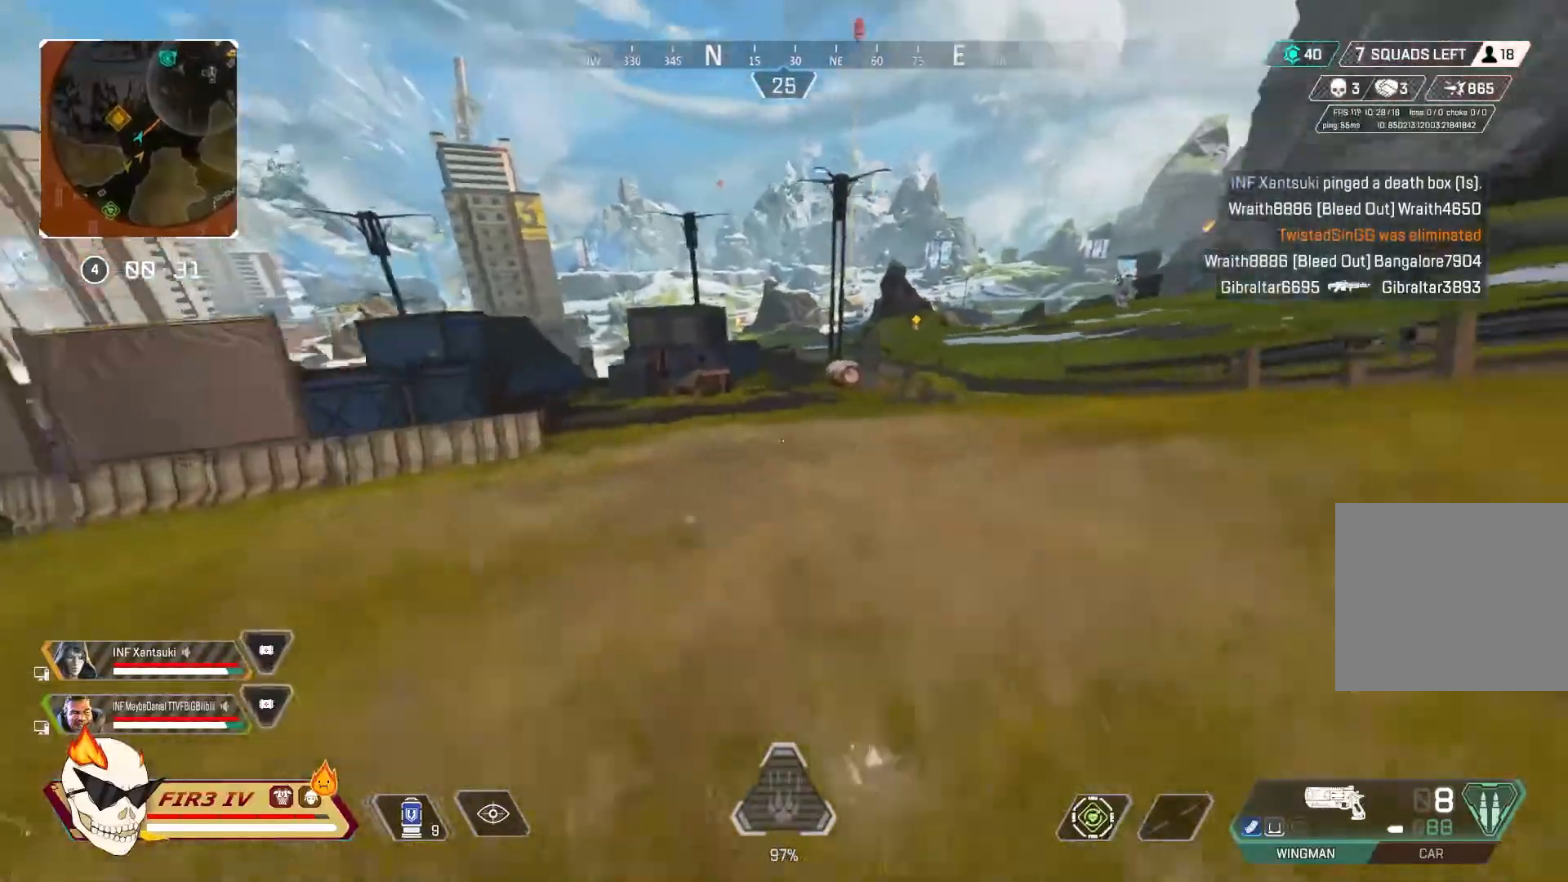
{"buttons": ["CROSS"], "left_stick": "up", "right_stick": "center", "events": [[300, "left_stick", "right"], [367, "CROSS", "down"], [500, "left_stick", "up"]]}
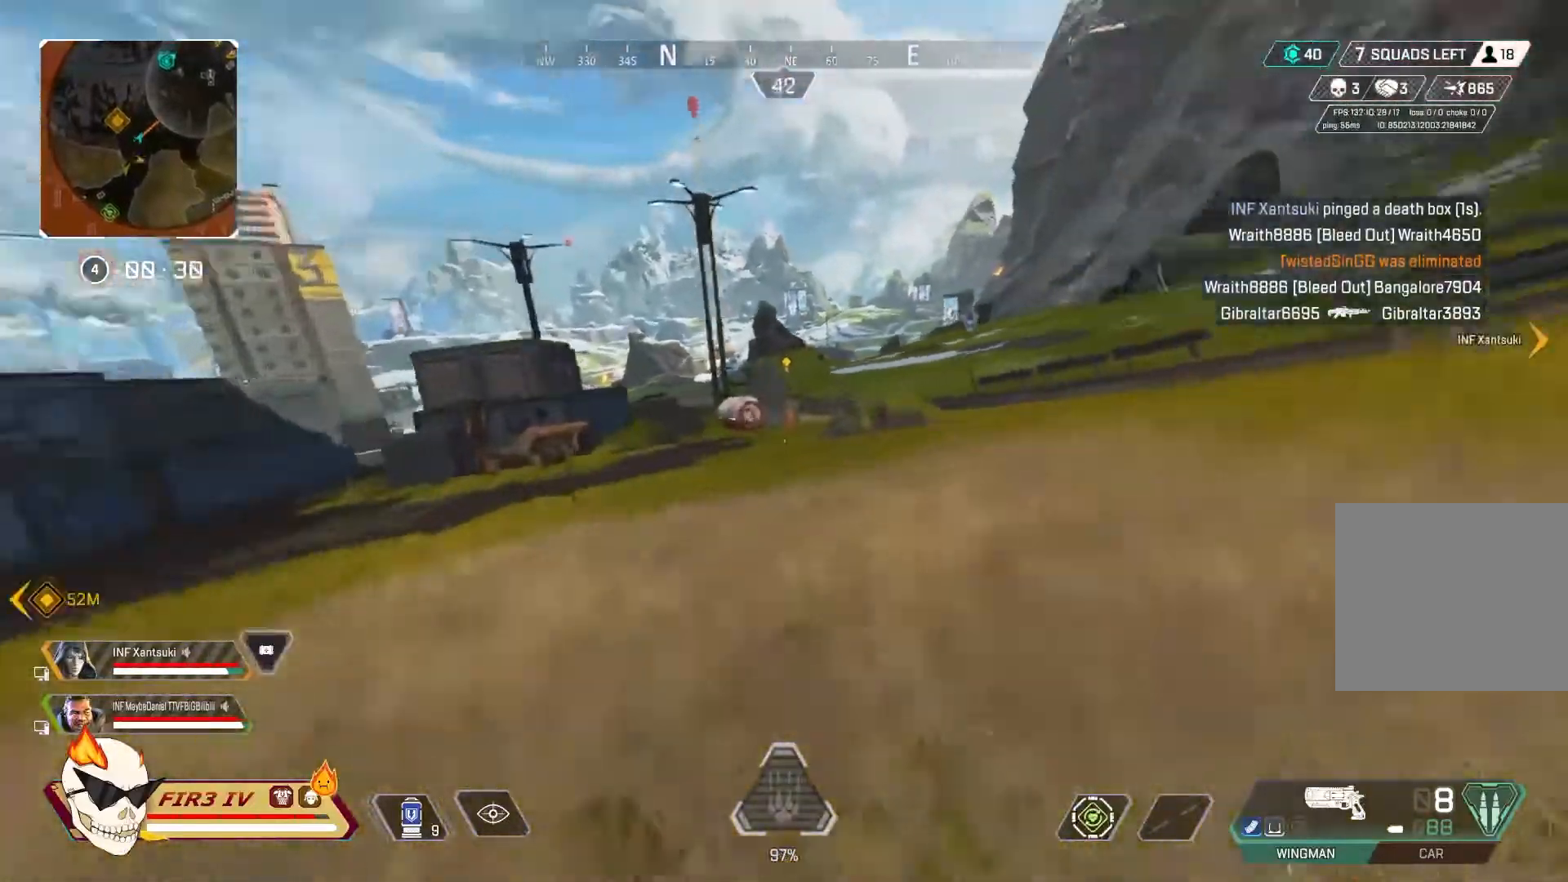
{"buttons": [], "left_stick": "up", "right_stick": "center", "events": [[33, "CROSS", "up"], [267, "TRIANGLE", "down"], [367, "TRIANGLE", "up"]]}
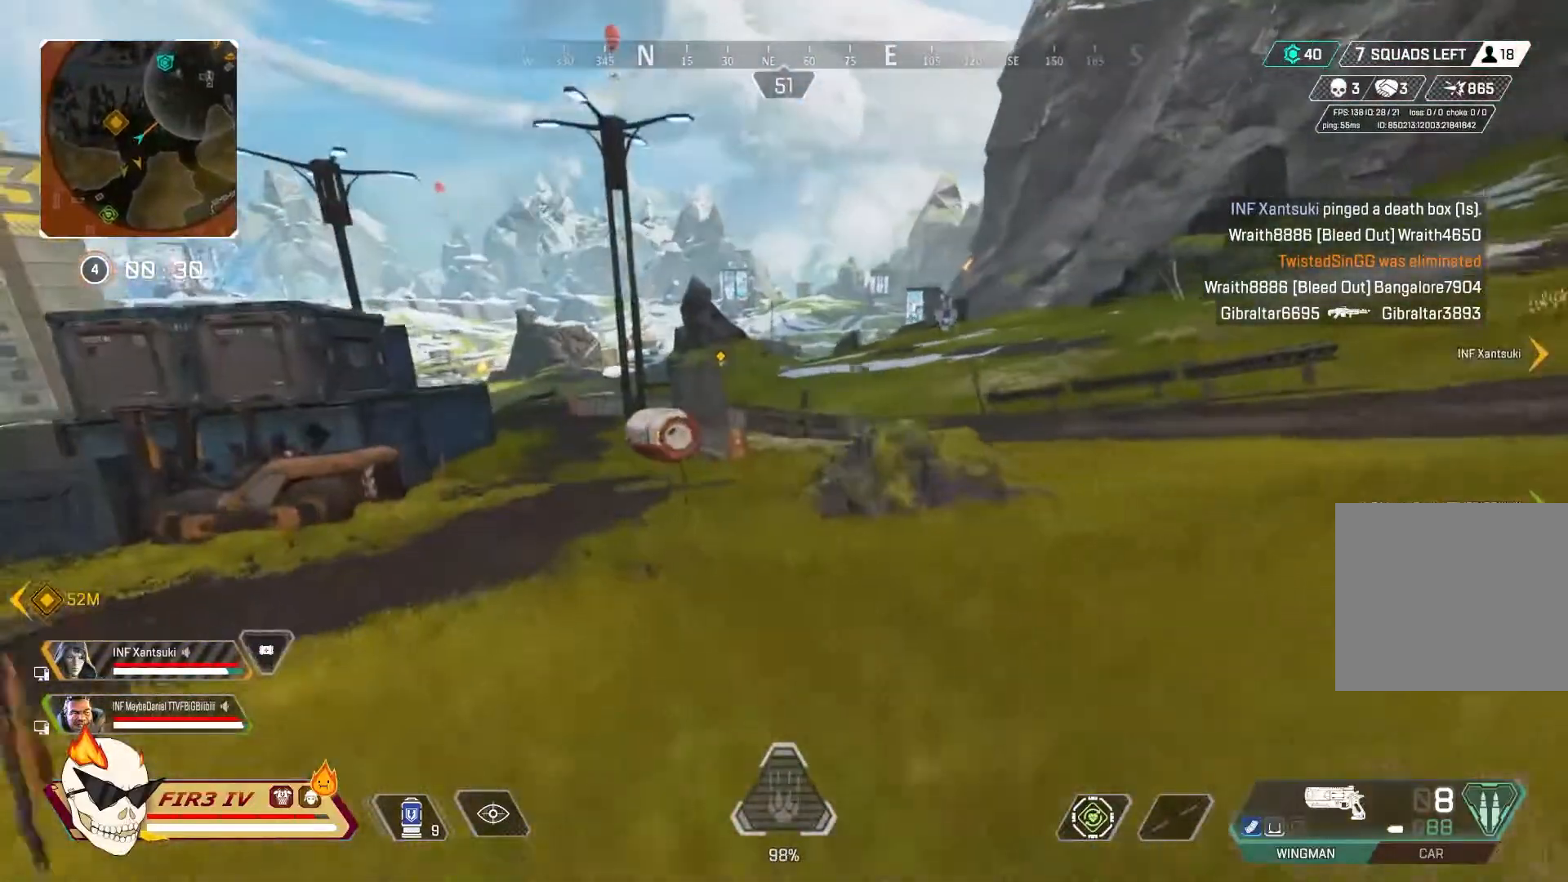
{"buttons": [], "left_stick": "up", "right_stick": "center", "events": [[200, "TRIANGLE", "down"], [267, "TRIANGLE", "up"]]}
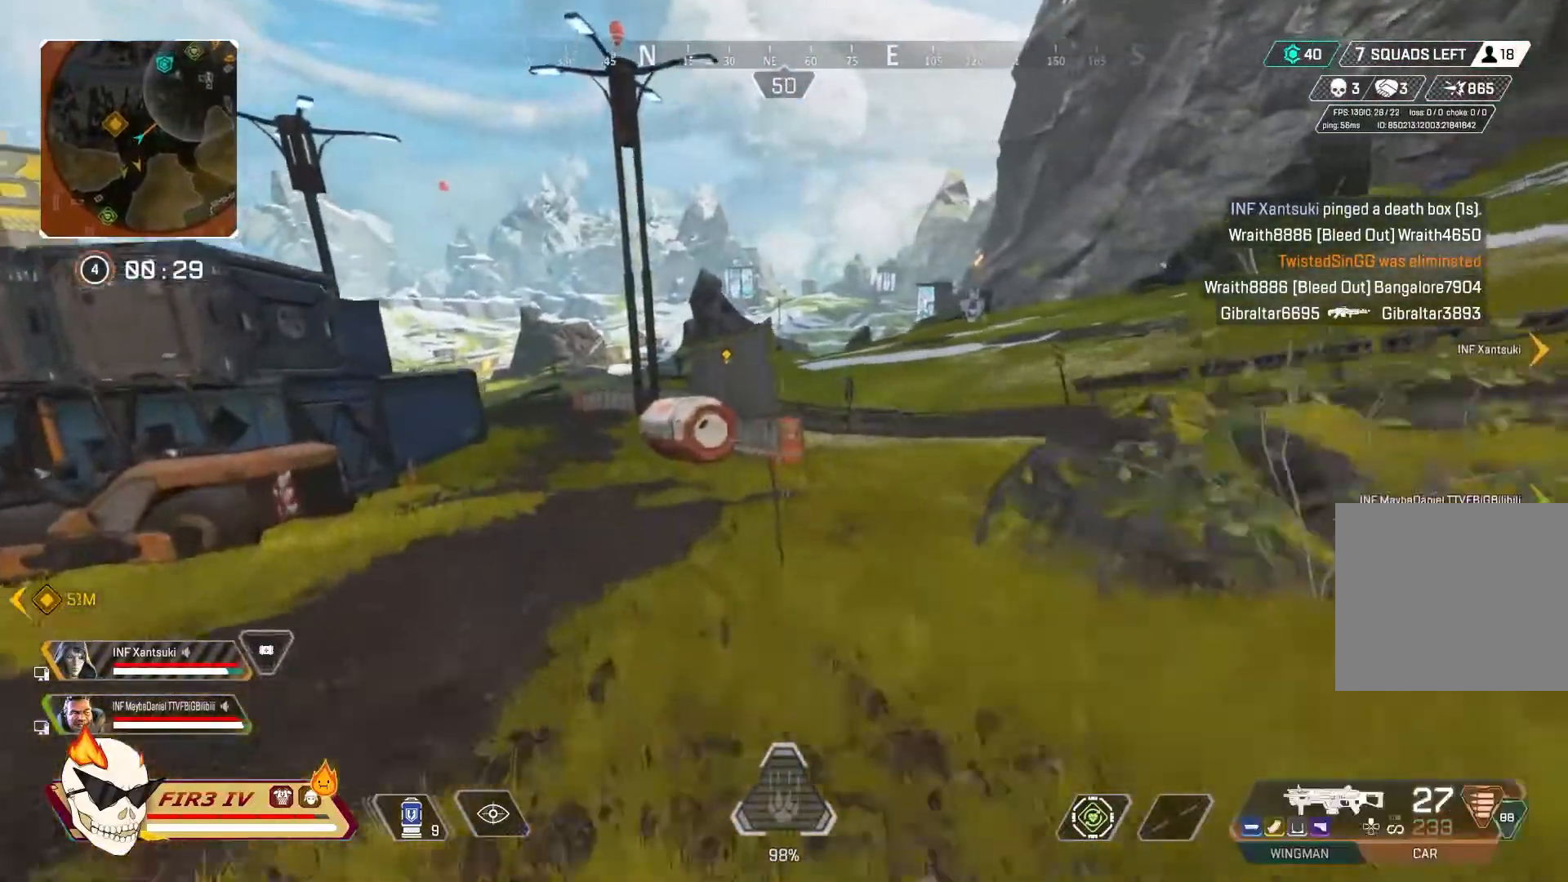
{"buttons": ["CIRCLE"], "left_stick": "up", "right_stick": "center", "events": [[200, "right_stick", "right"], [433, "CIRCLE", "down"], [433, "right_stick", "center"]]}
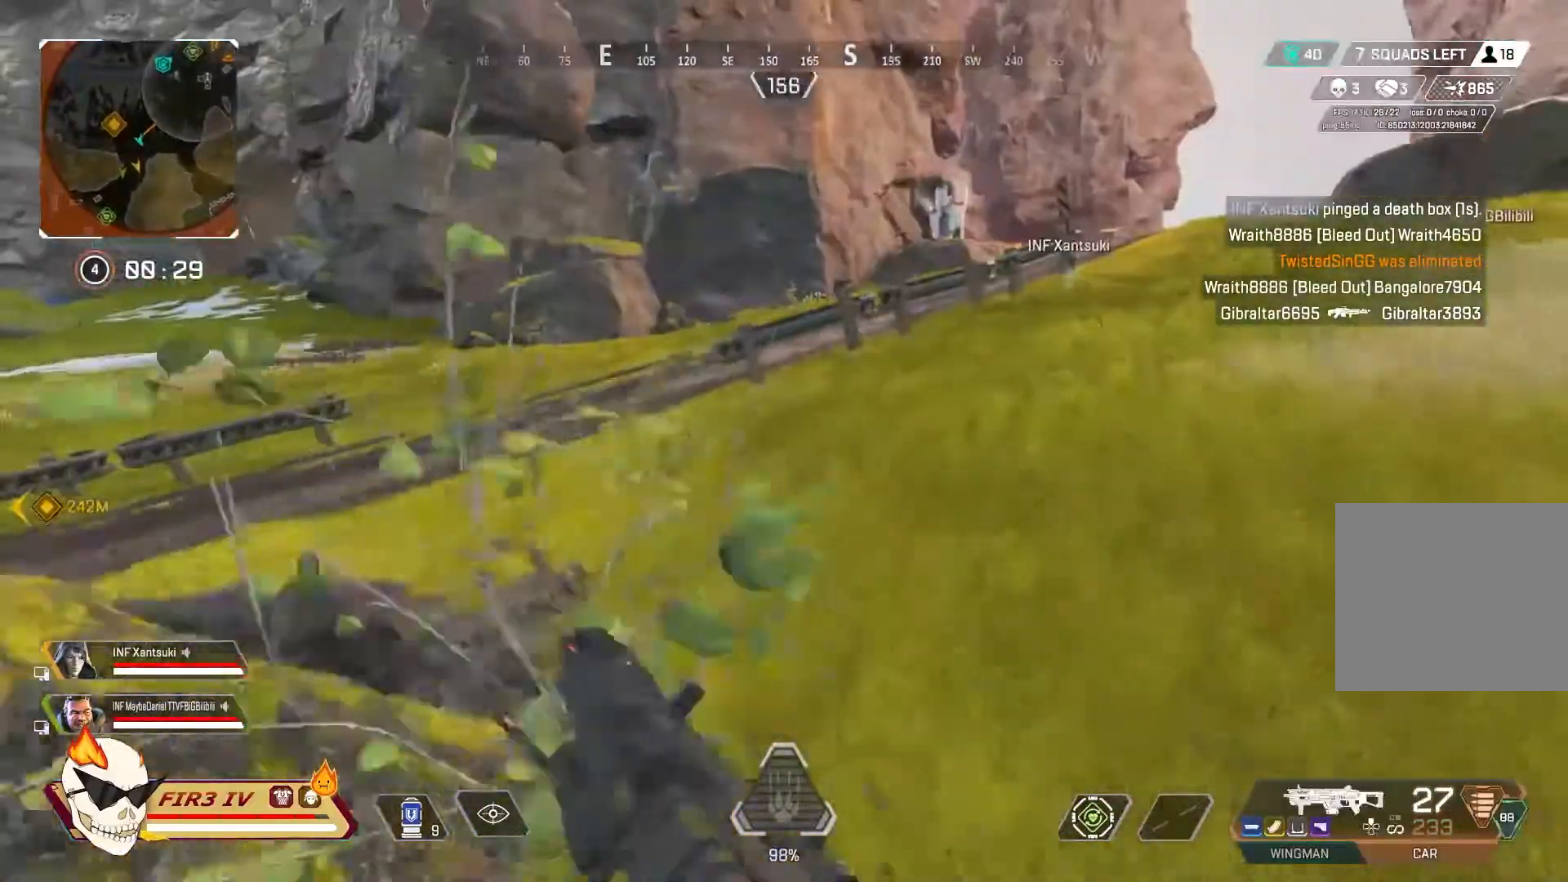
{"buttons": [], "left_stick": "up", "right_stick": "center", "events": [[33, "CIRCLE", "up"]]}
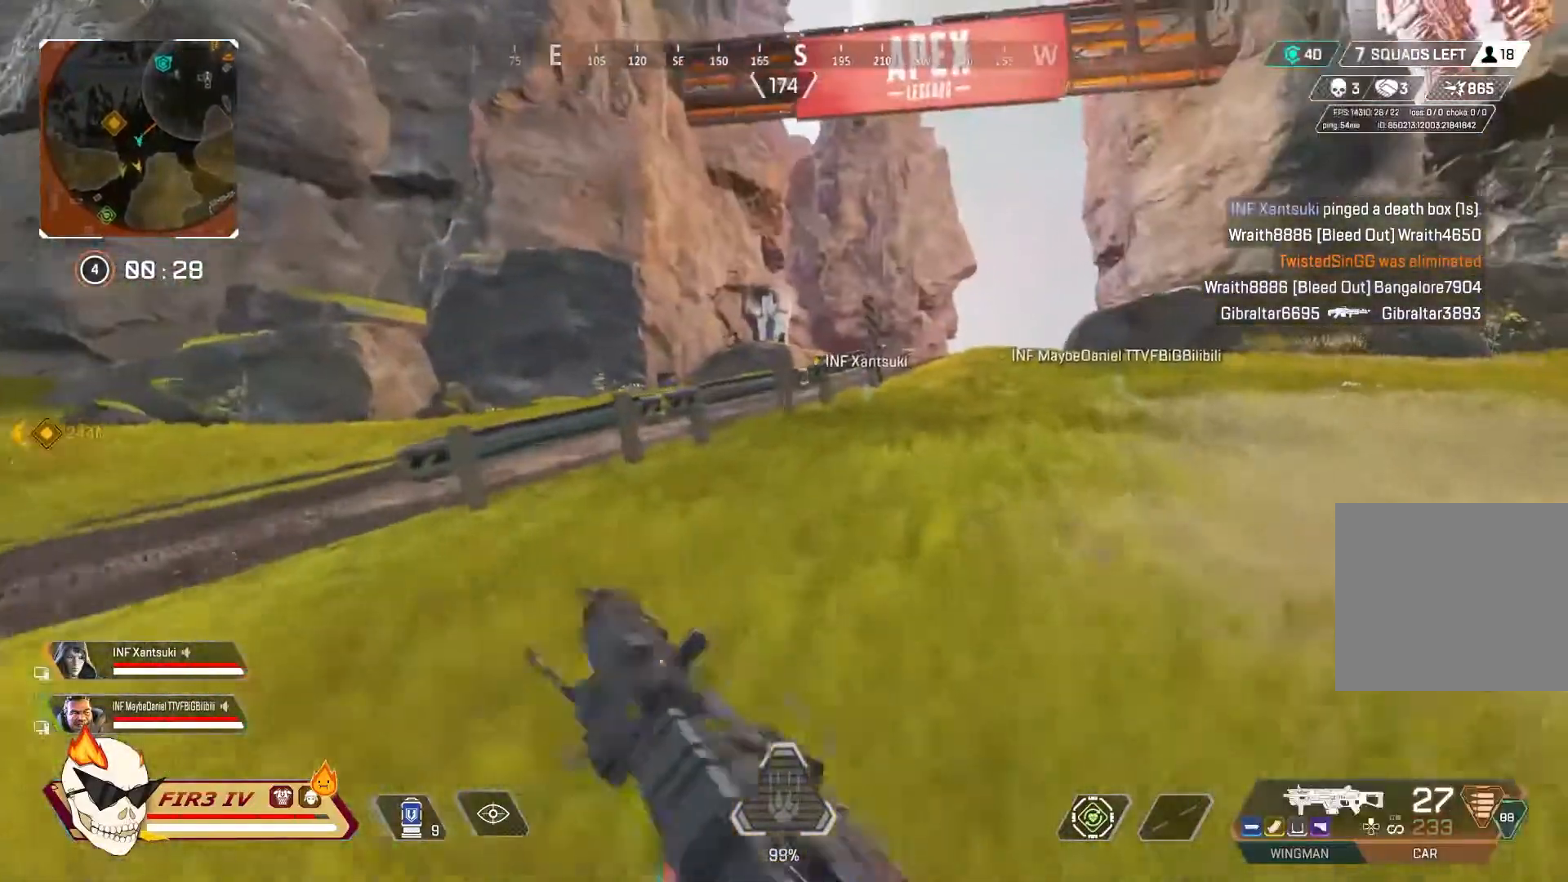
{"buttons": [], "left_stick": "up", "right_stick": "center", "events": [[100, "TRIANGLE", "down"], [433, "TRIANGLE", "up"]]}
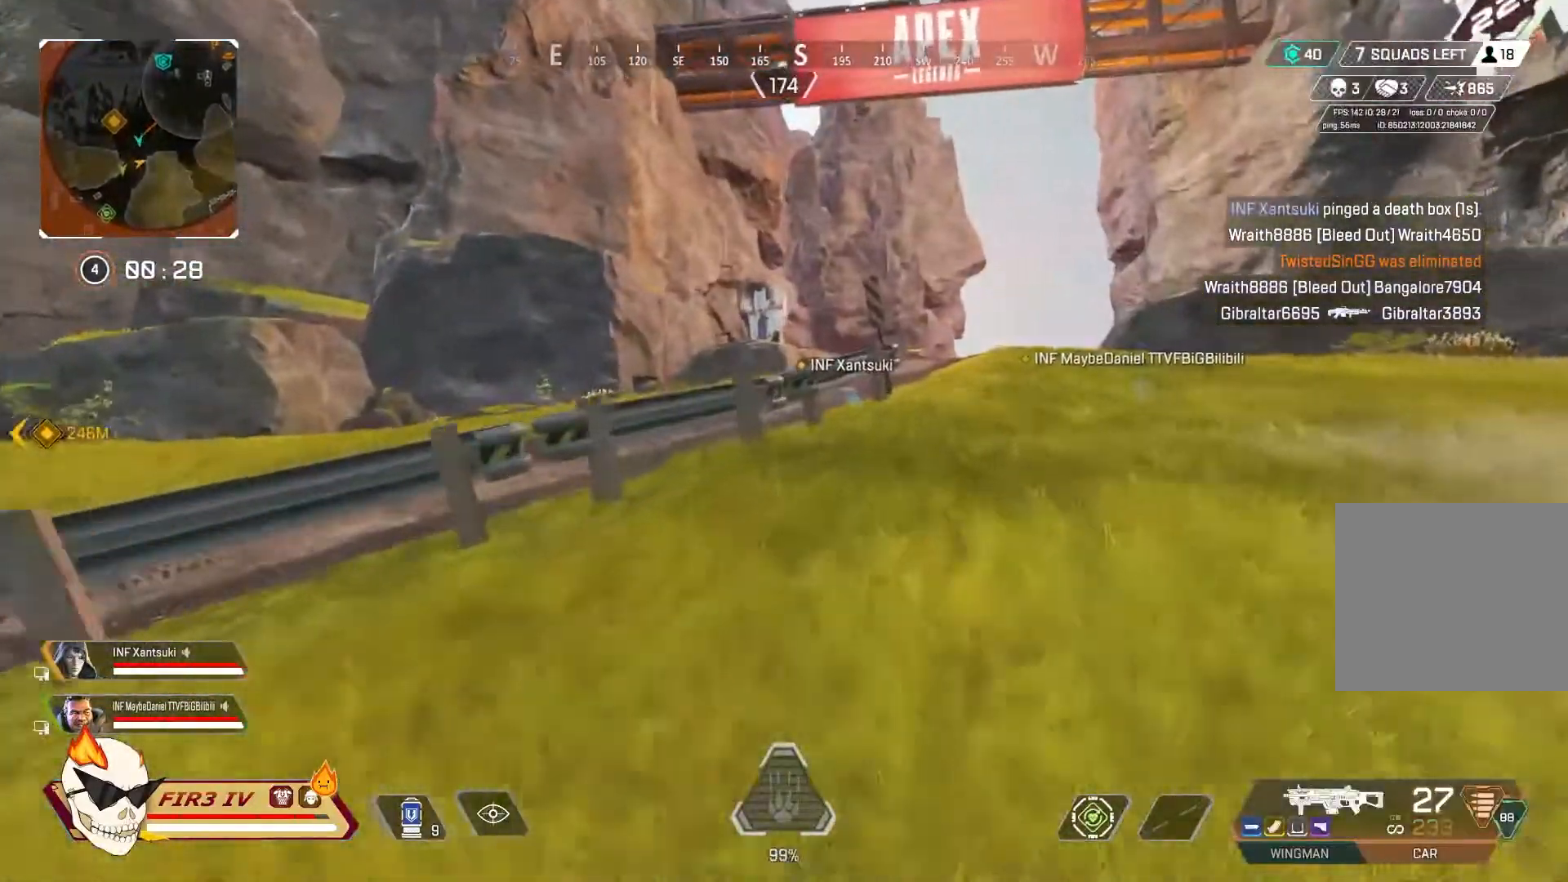
{"buttons": ["CROSS"], "left_stick": "up", "right_stick": "center", "events": [[467, "CROSS", "down"]]}
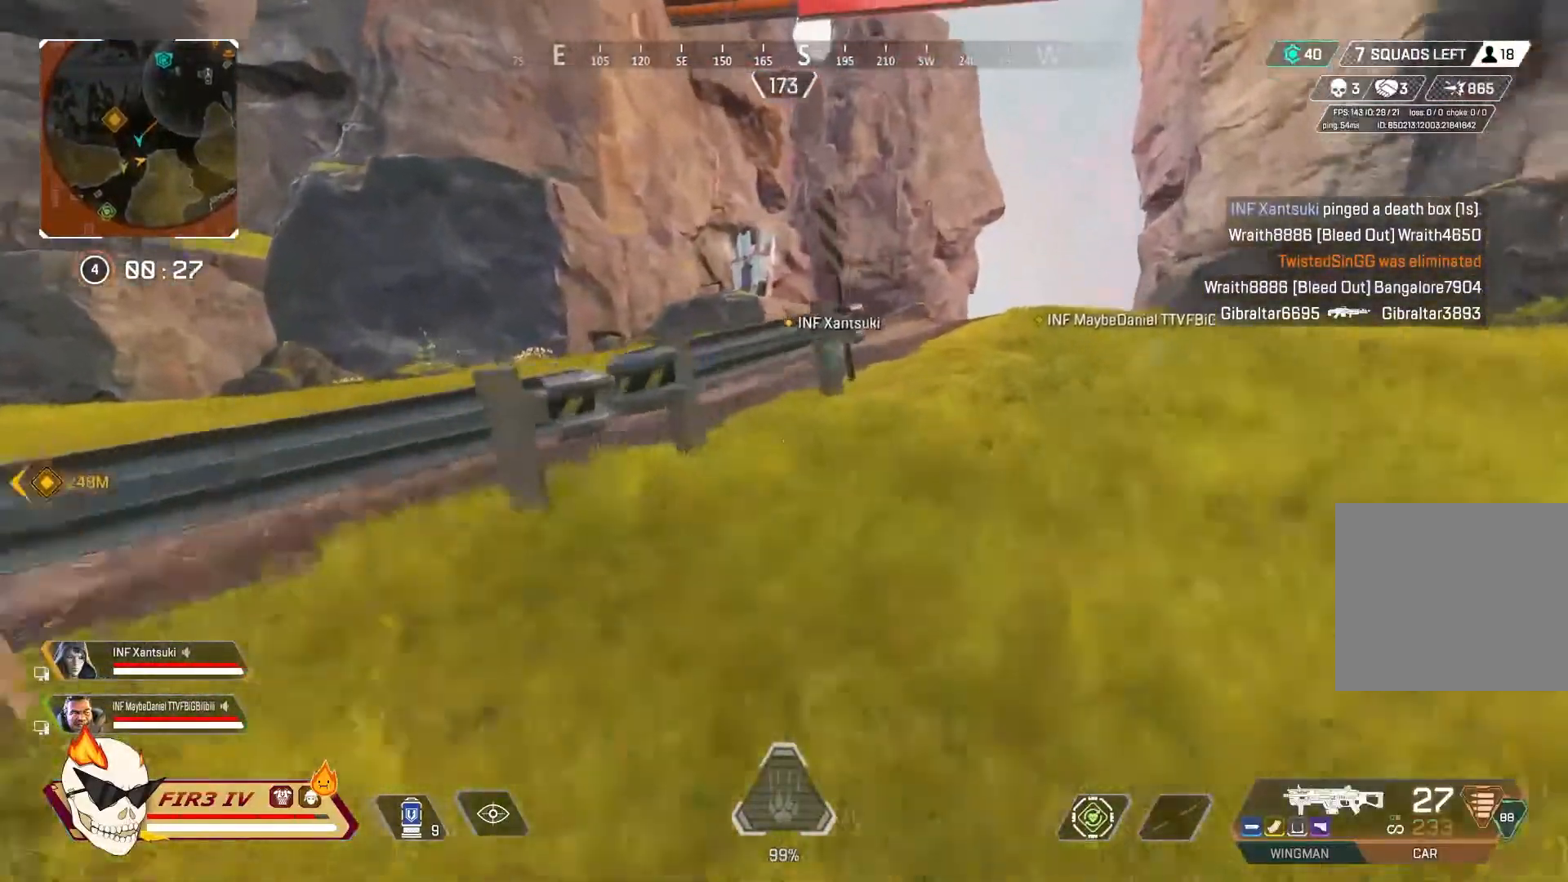
{"buttons": [], "left_stick": "up", "right_stick": "center", "events": [[133, "CROSS", "up"], [267, "R3", "down"], [367, "R3", "up"]]}
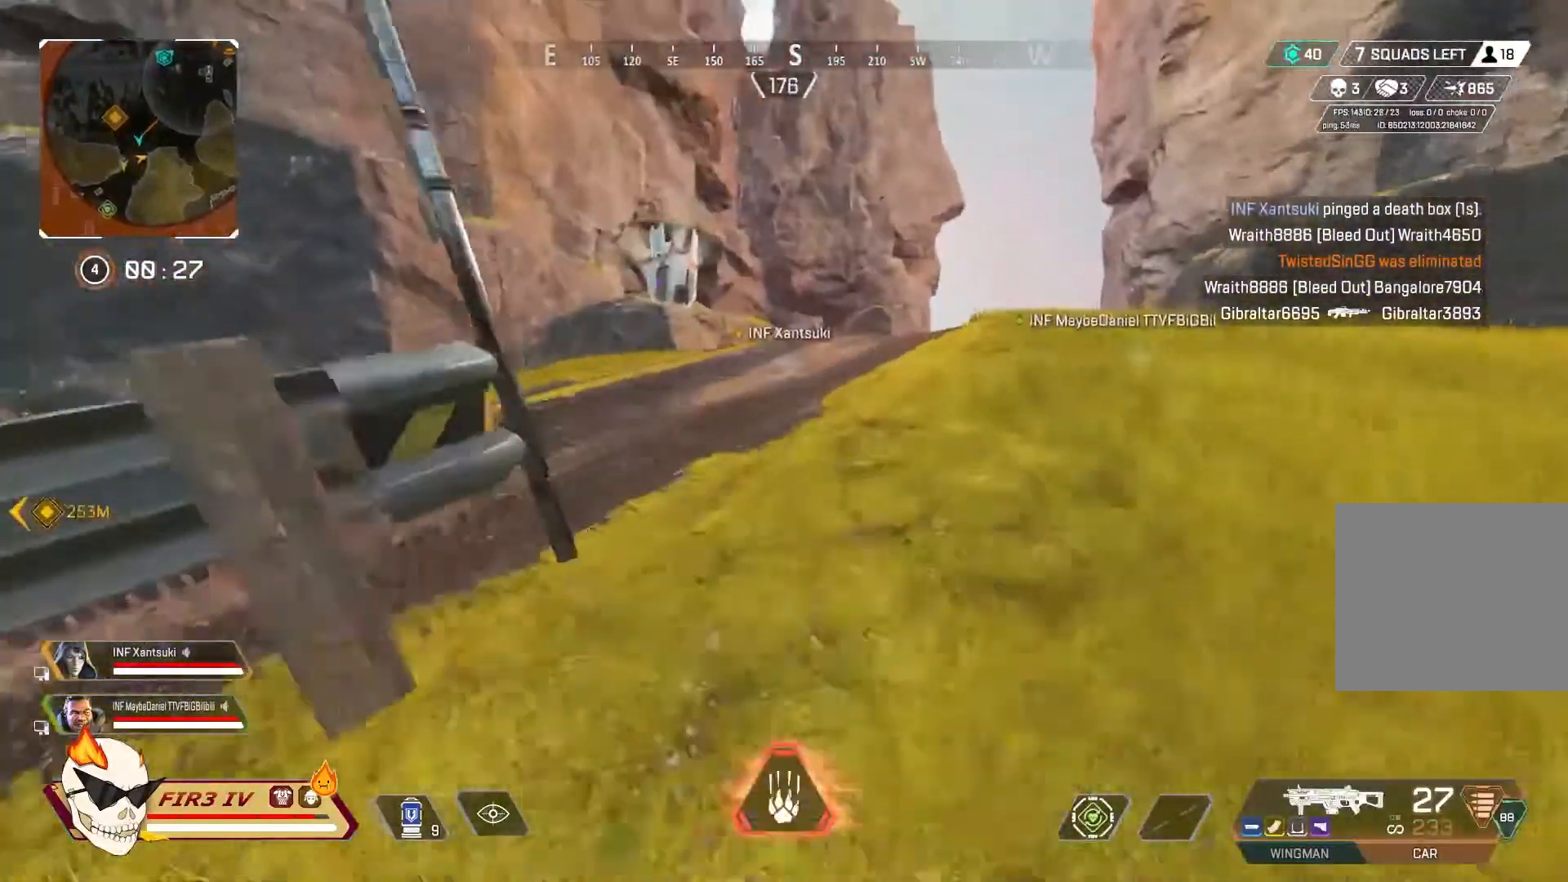
{"buttons": [], "left_stick": "up", "right_stick": "center", "events": []}
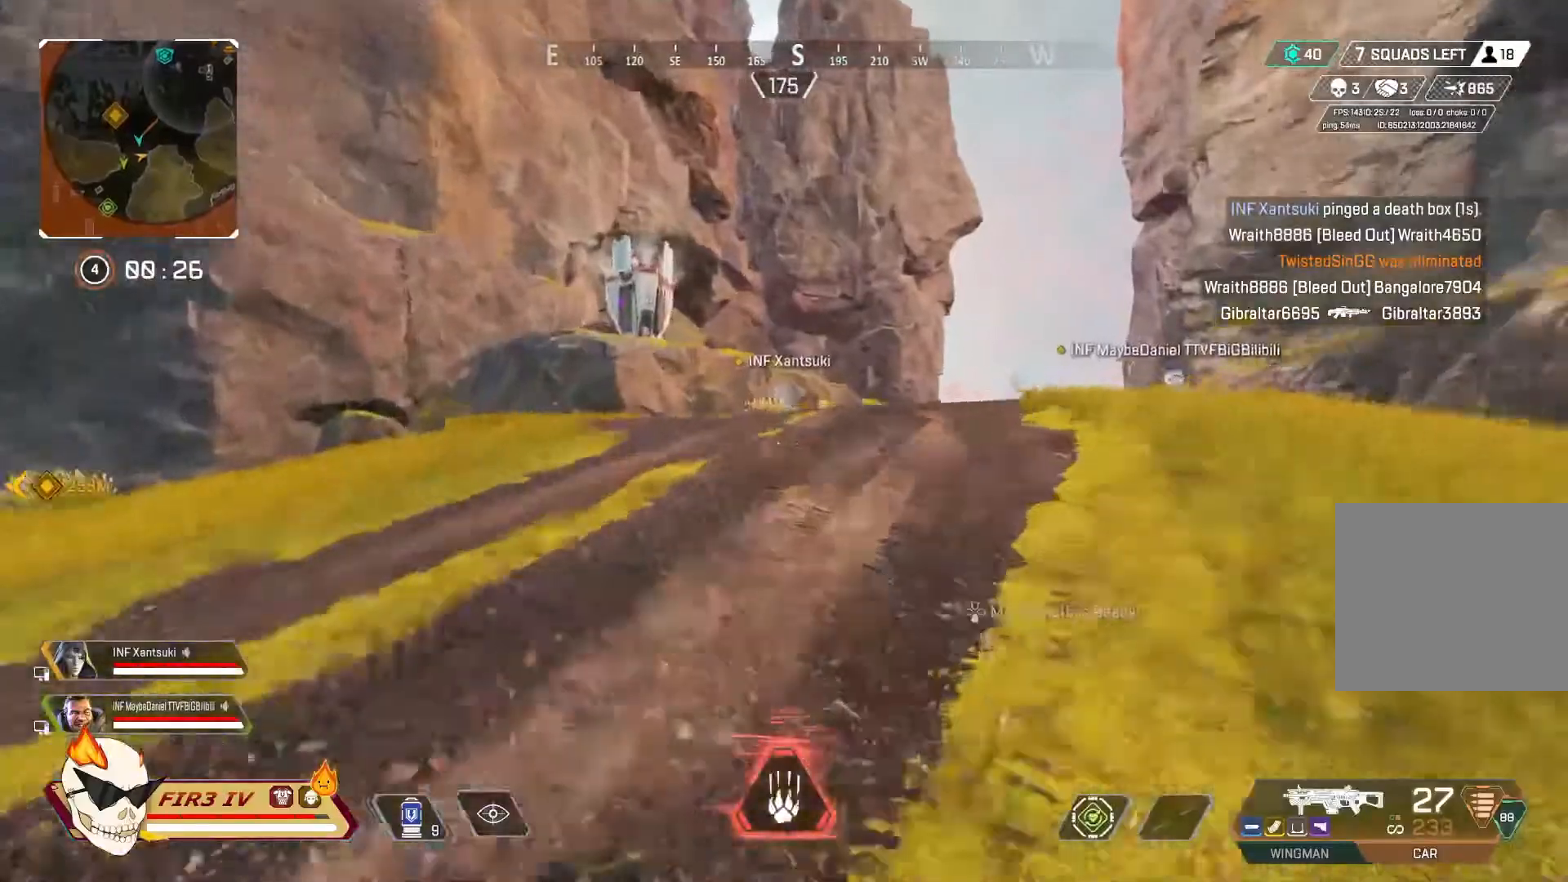
{"buttons": [], "left_stick": "up", "right_stick": "center", "events": []}
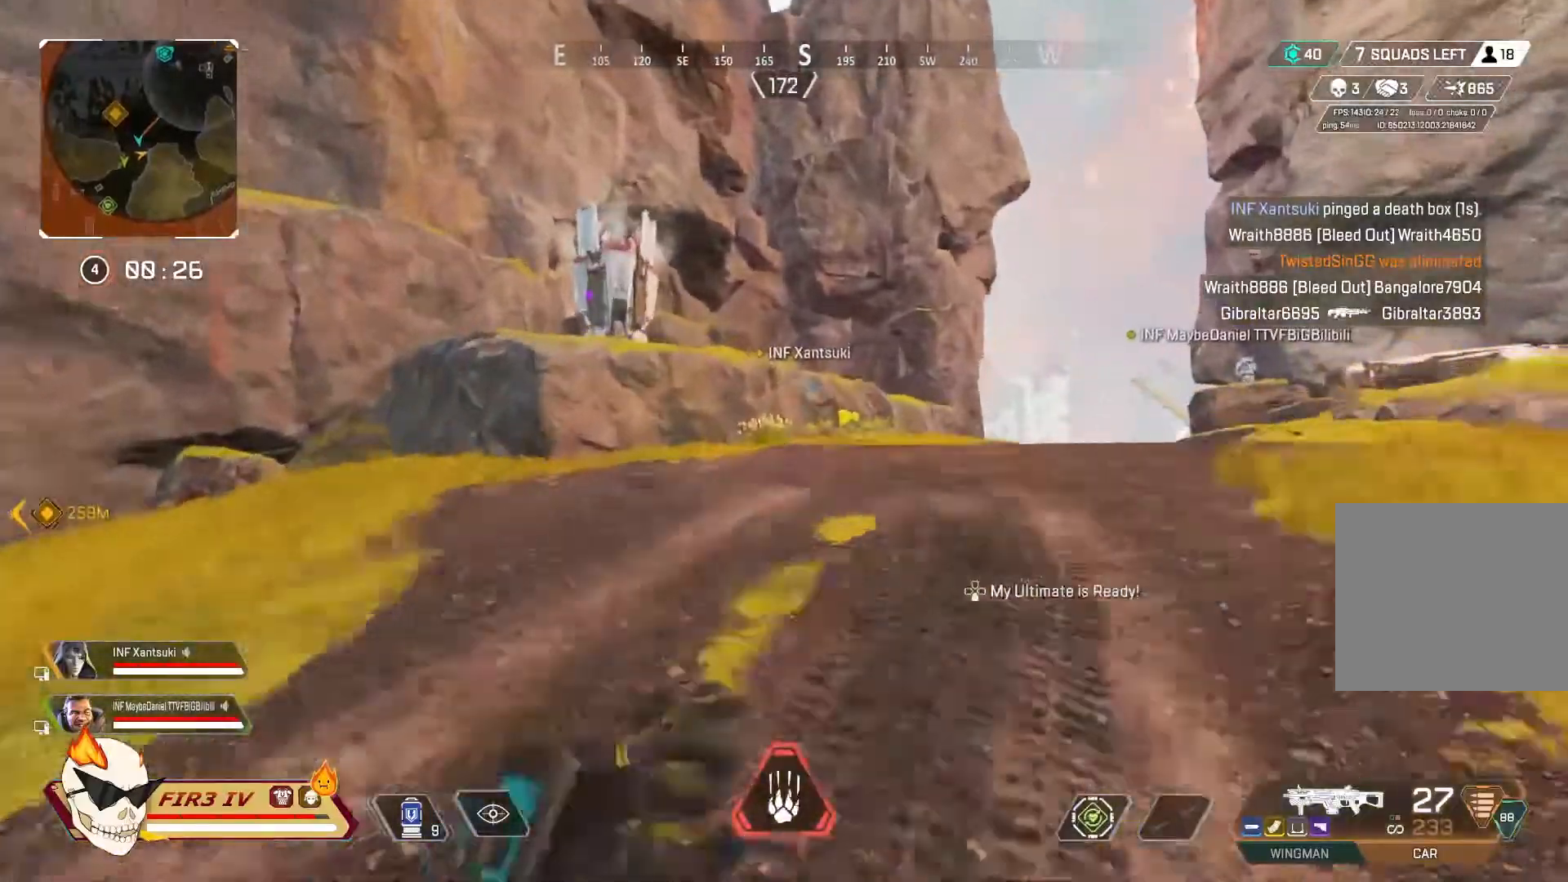
{"buttons": [], "left_stick": "up", "right_stick": "center", "events": []}
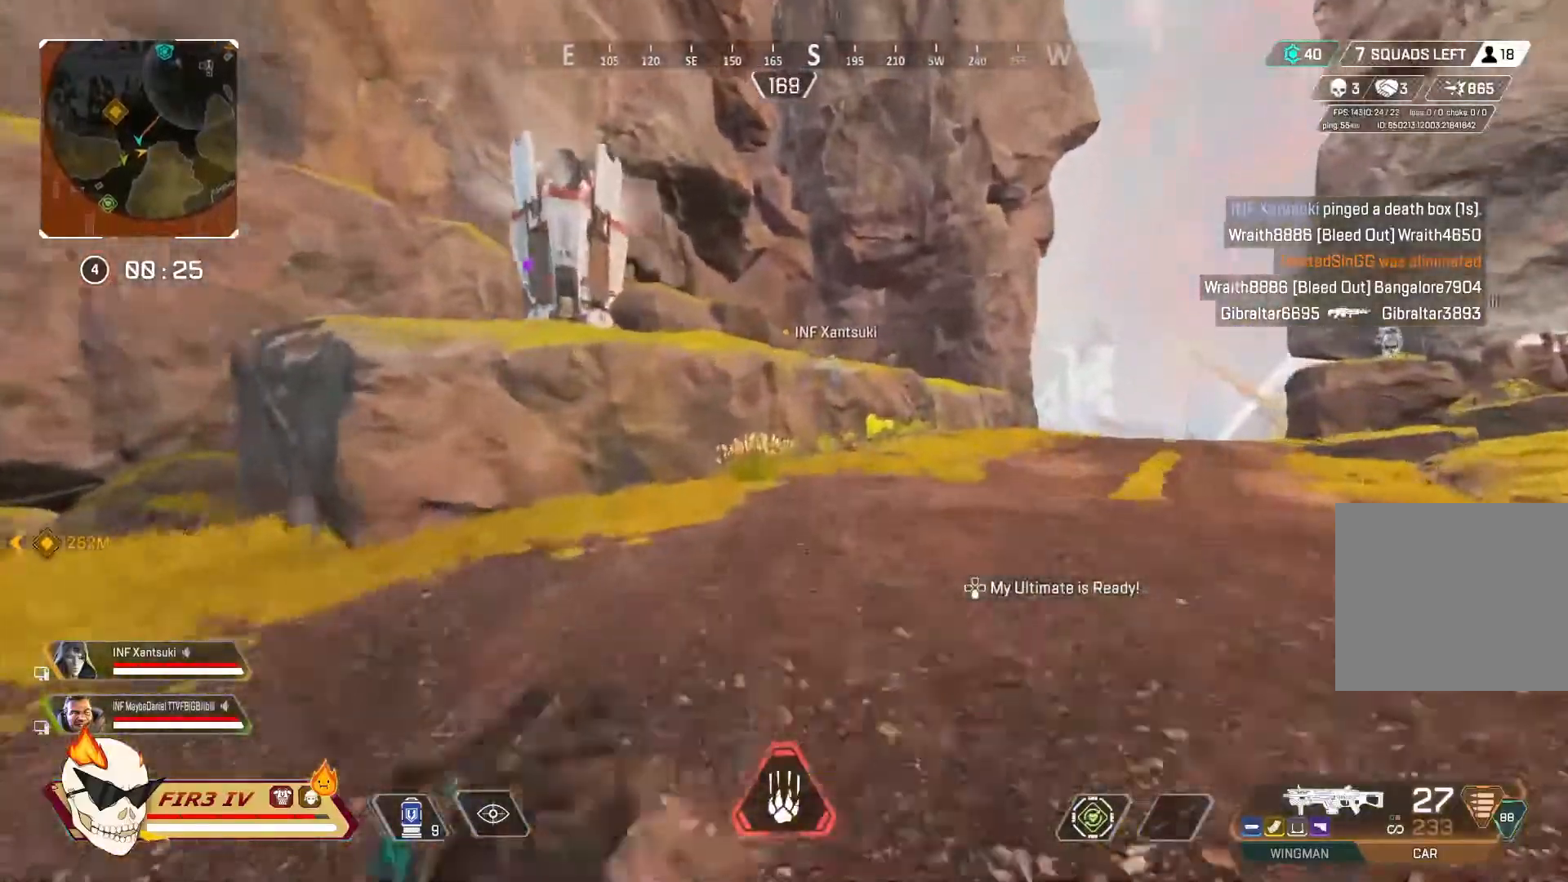
{"buttons": [], "left_stick": "up", "right_stick": "center", "events": []}
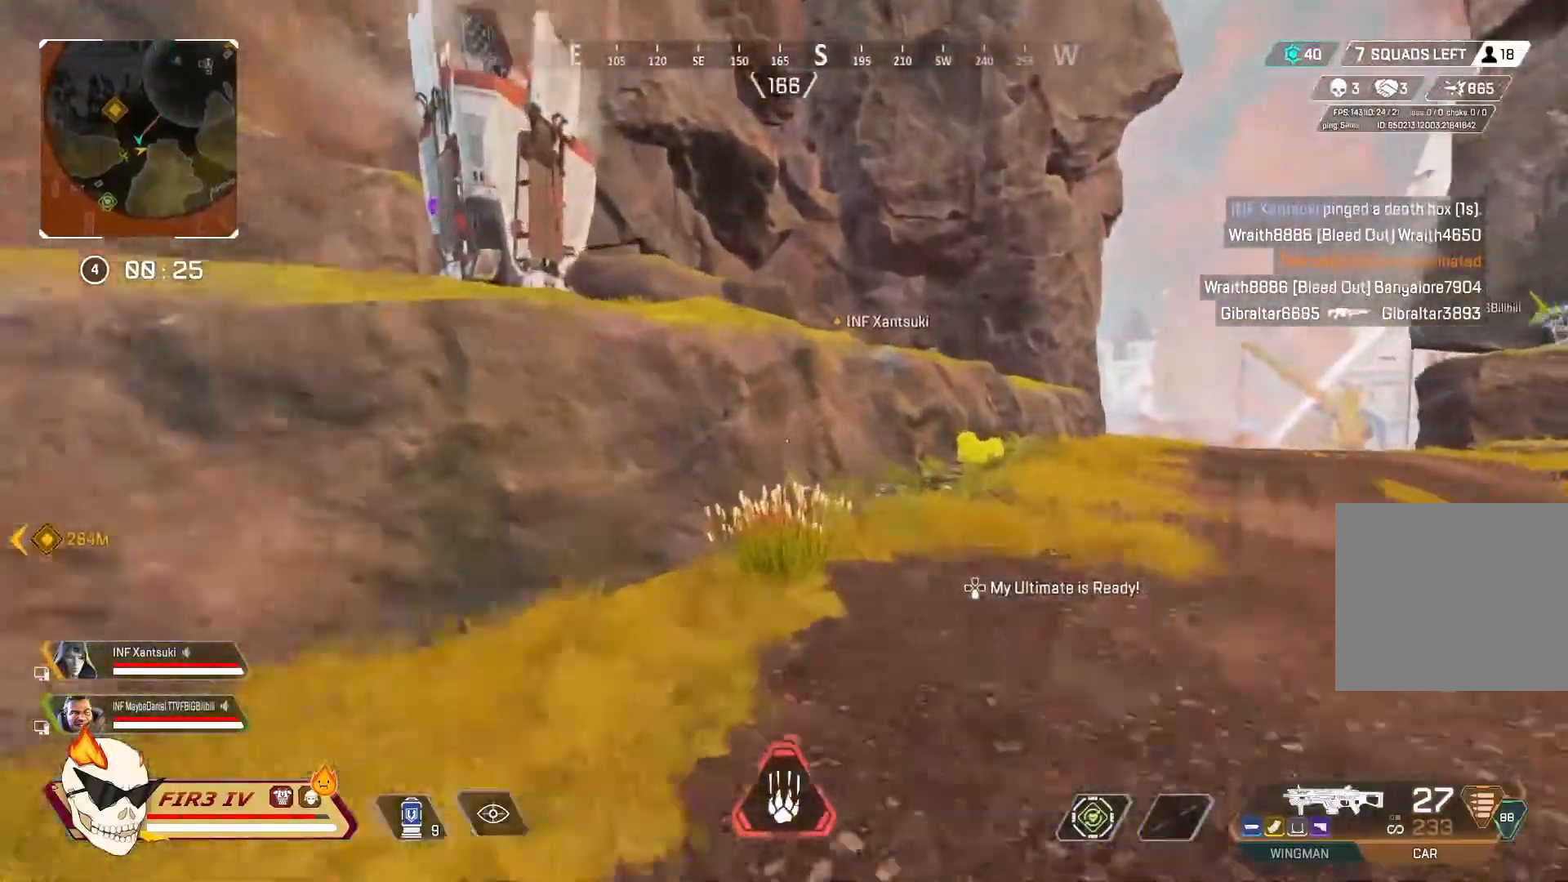
{"buttons": [], "left_stick": "up", "right_stick": "center", "events": [[167, "R3", "down"], [300, "R3", "up"]]}
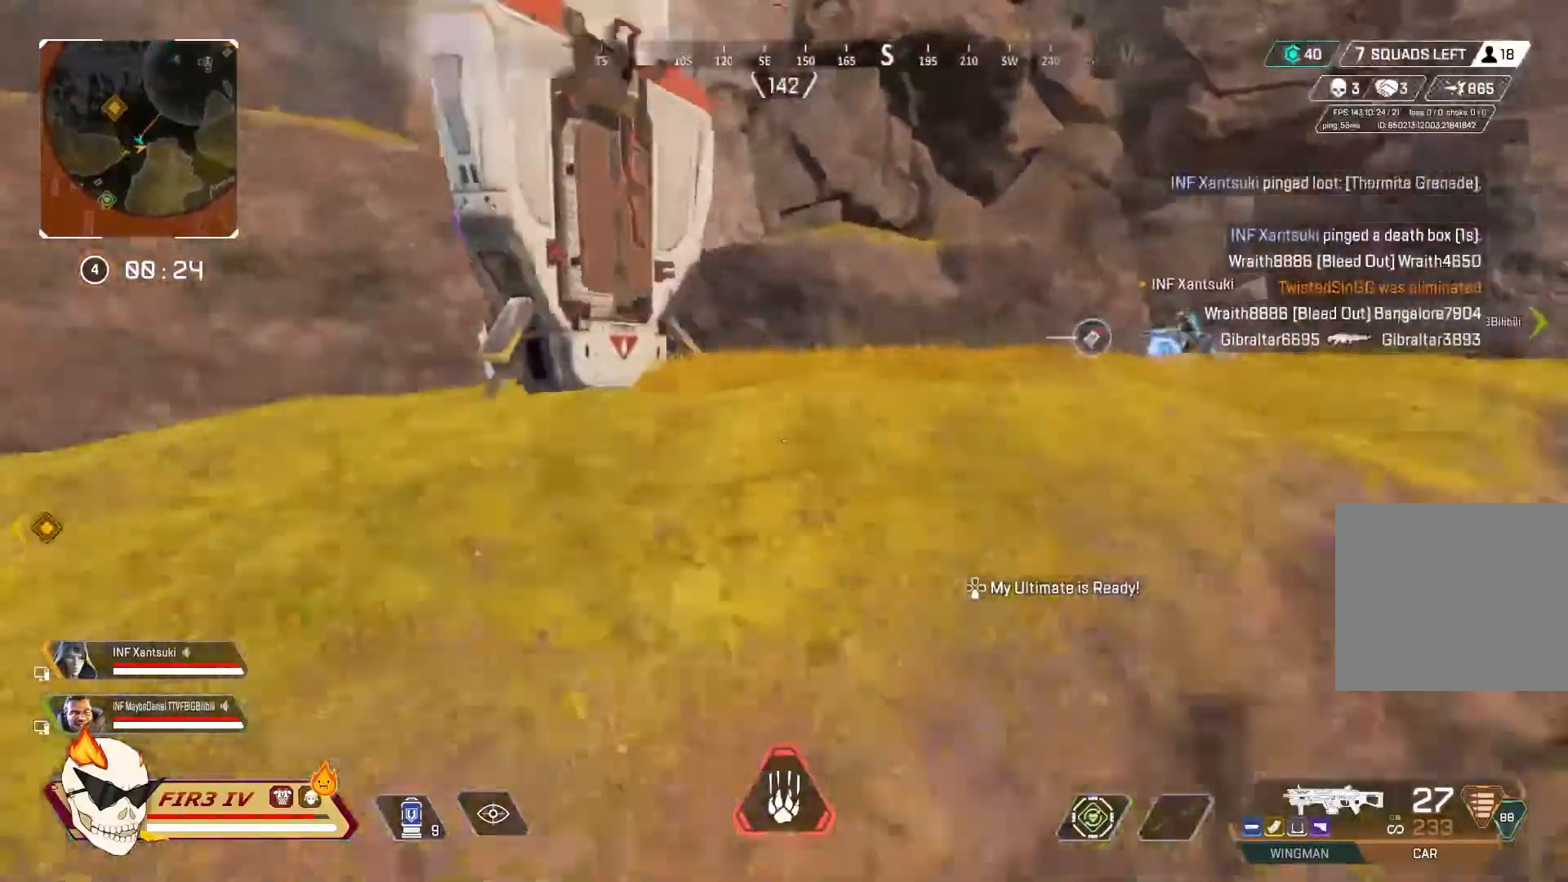
{"buttons": [], "left_stick": "up", "right_stick": "center", "events": [[200, "right_stick", "right"], [333, "right_stick", "center"]]}
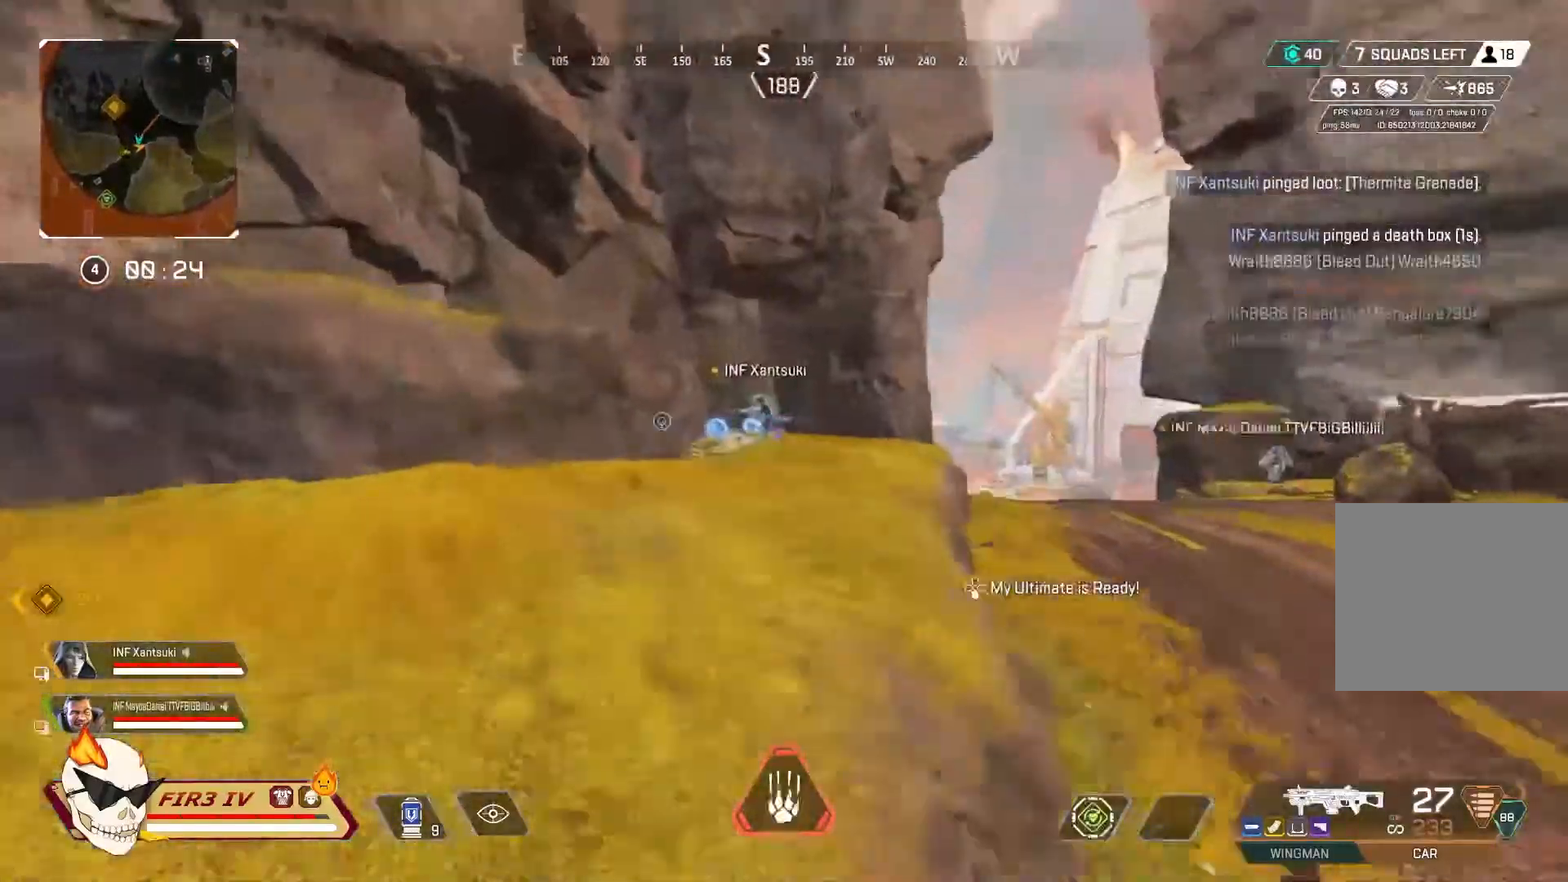
{"buttons": ["R1"], "left_stick": "up", "right_stick": "center", "events": [[467, "R1", "down"]]}
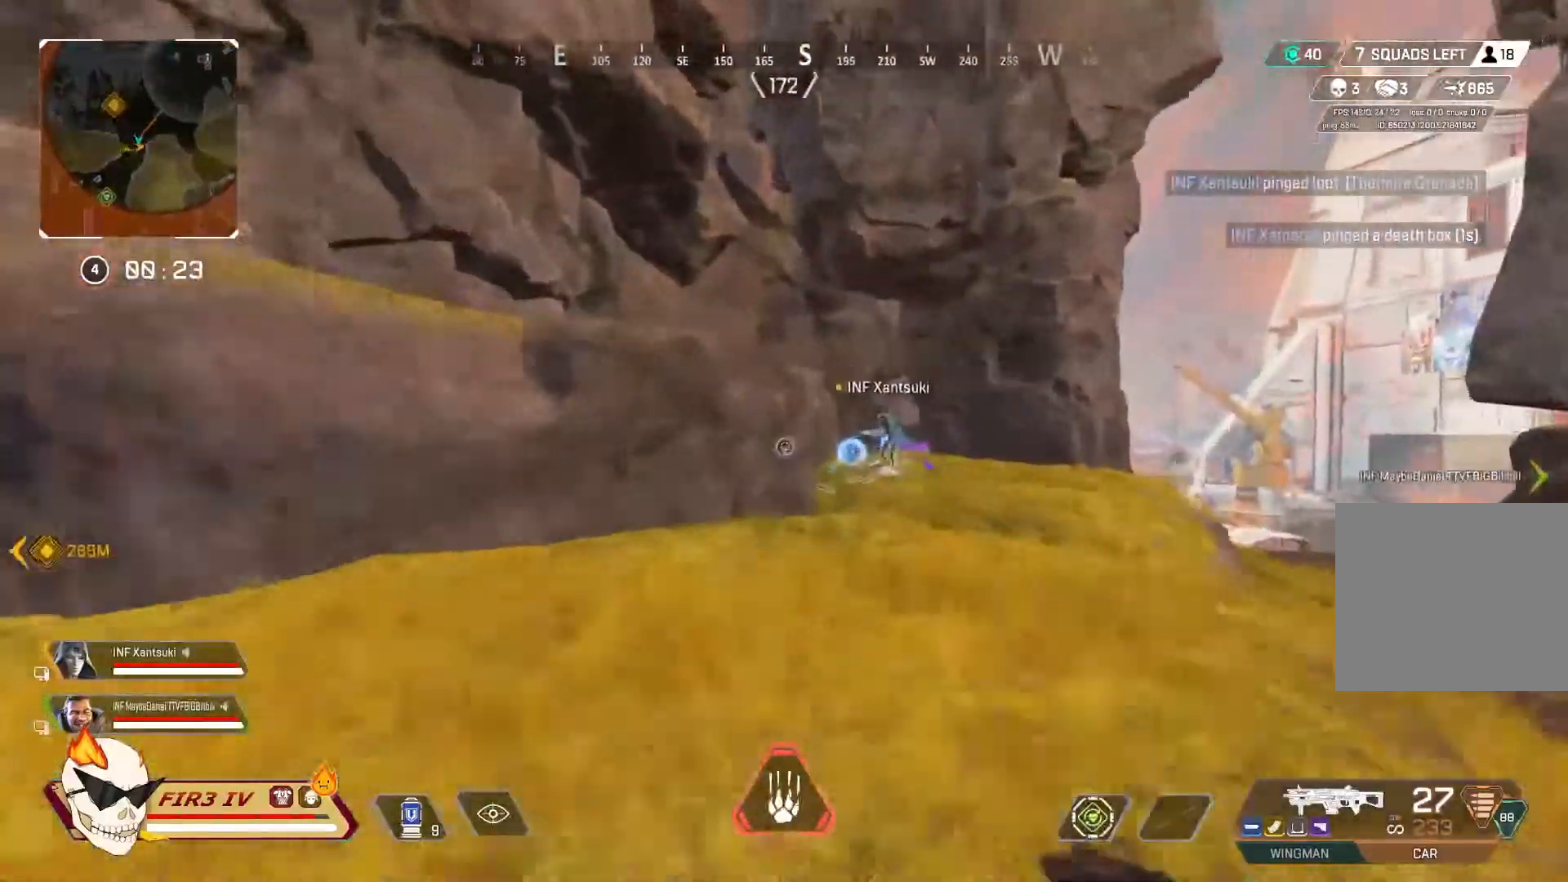
{"buttons": [], "left_stick": "up", "right_stick": "center", "events": [[33, "R1", "up"], [233, "CROSS", "down"], [367, "CROSS", "up"]]}
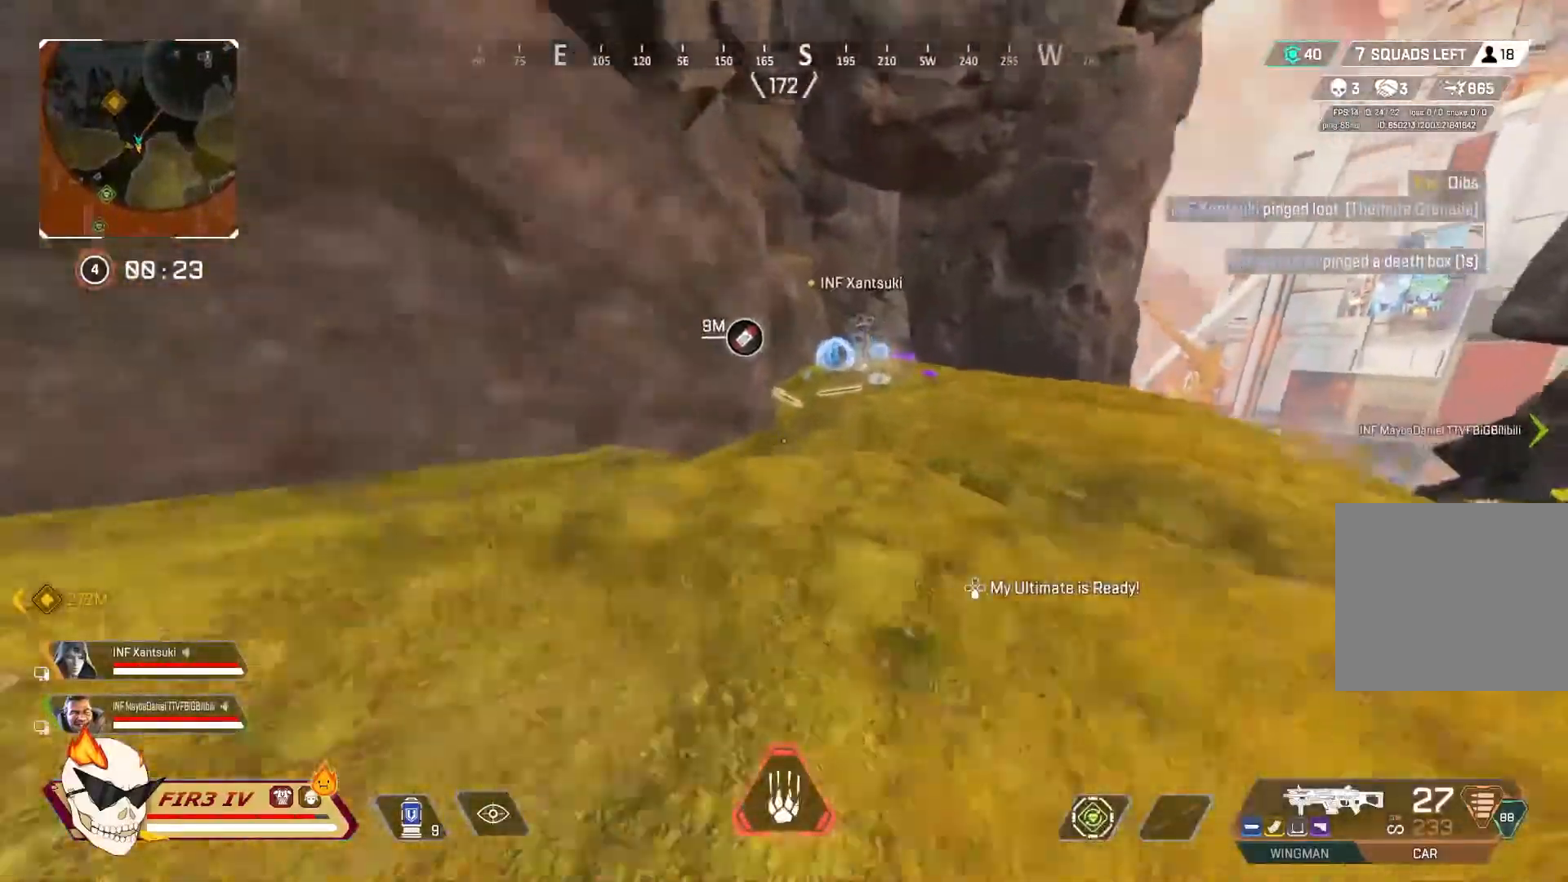
{"buttons": [], "left_stick": "up", "right_stick": "left", "events": [[33, "R3", "down"], [133, "R3", "up"], [467, "right_stick", "left"]]}
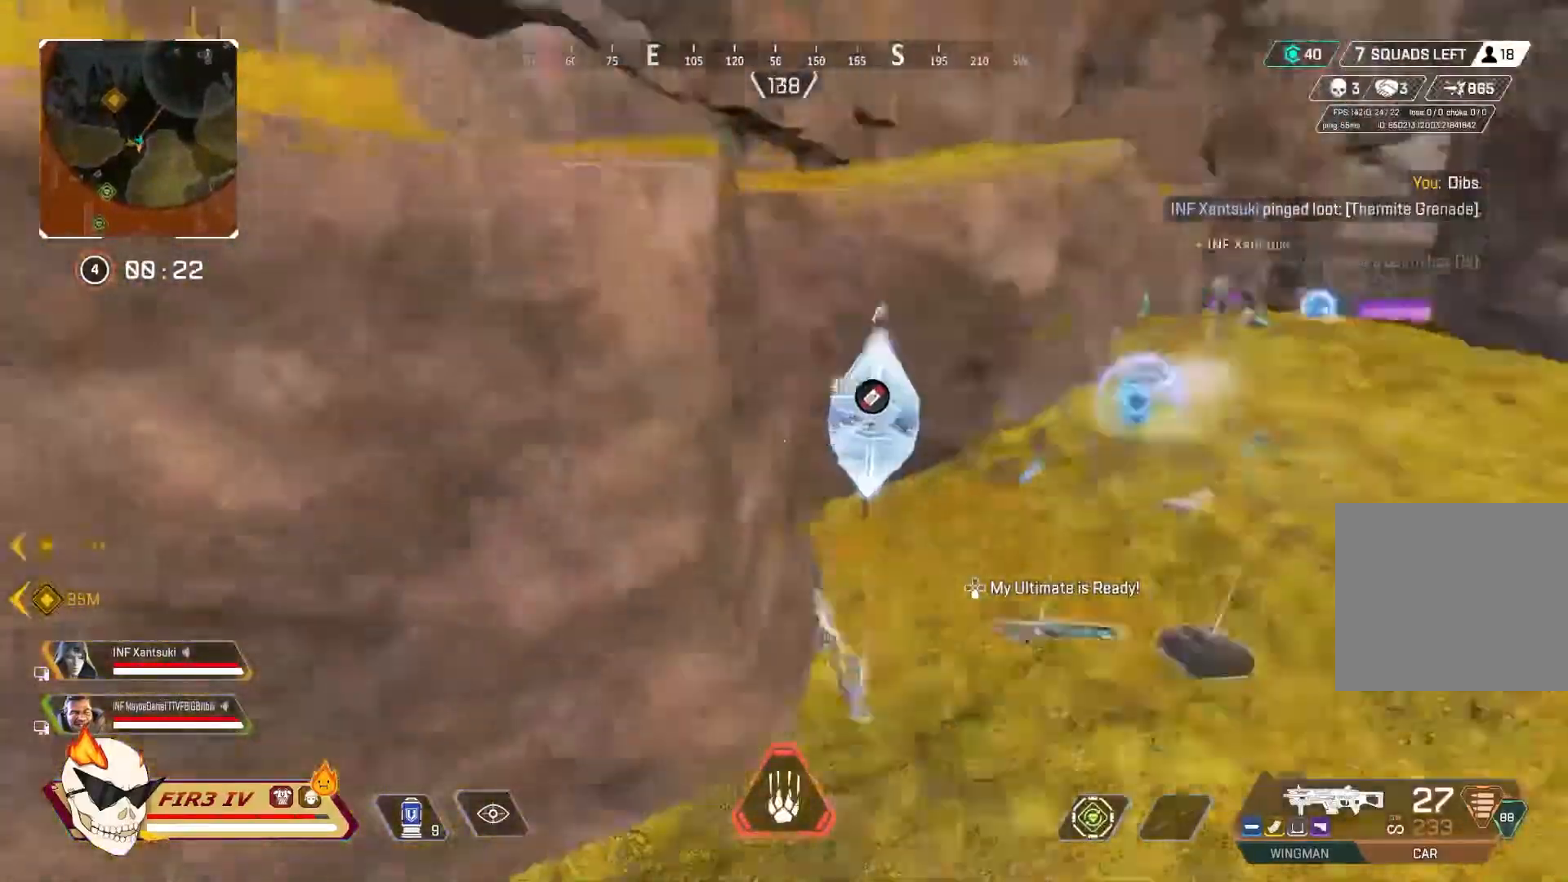
{"buttons": ["CIRCLE"], "left_stick": "center", "right_stick": "center", "events": [[67, "right_stick", "center"], [267, "CIRCLE", "down"], [400, "left_stick", "center"]]}
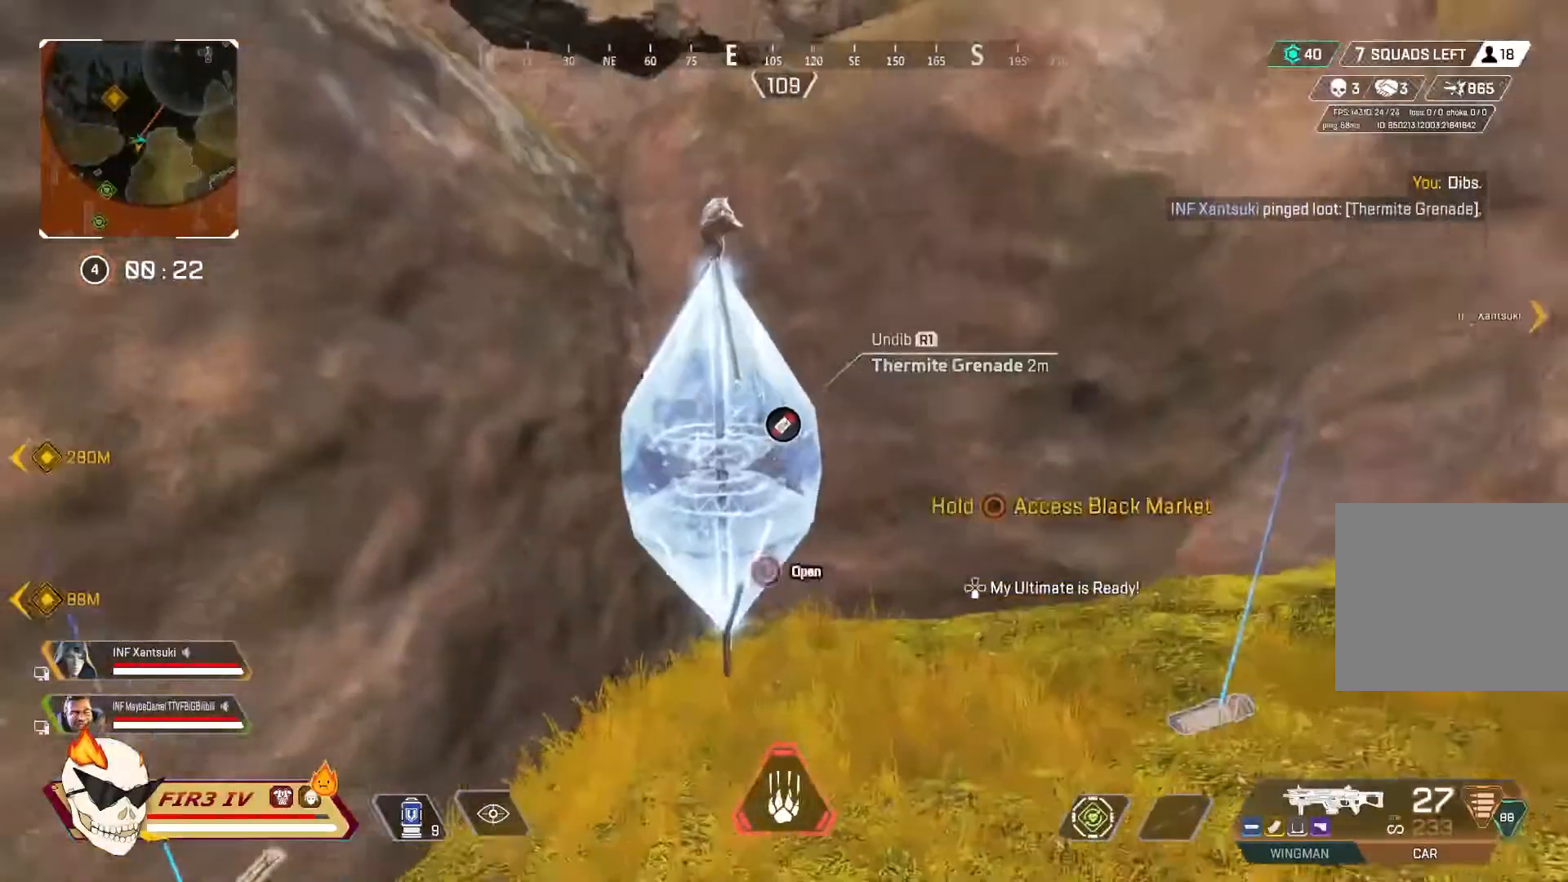
{"buttons": [], "left_stick": "center", "right_stick": "down", "events": [[433, "right_stick", "down"], [467, "CIRCLE", "up"]]}
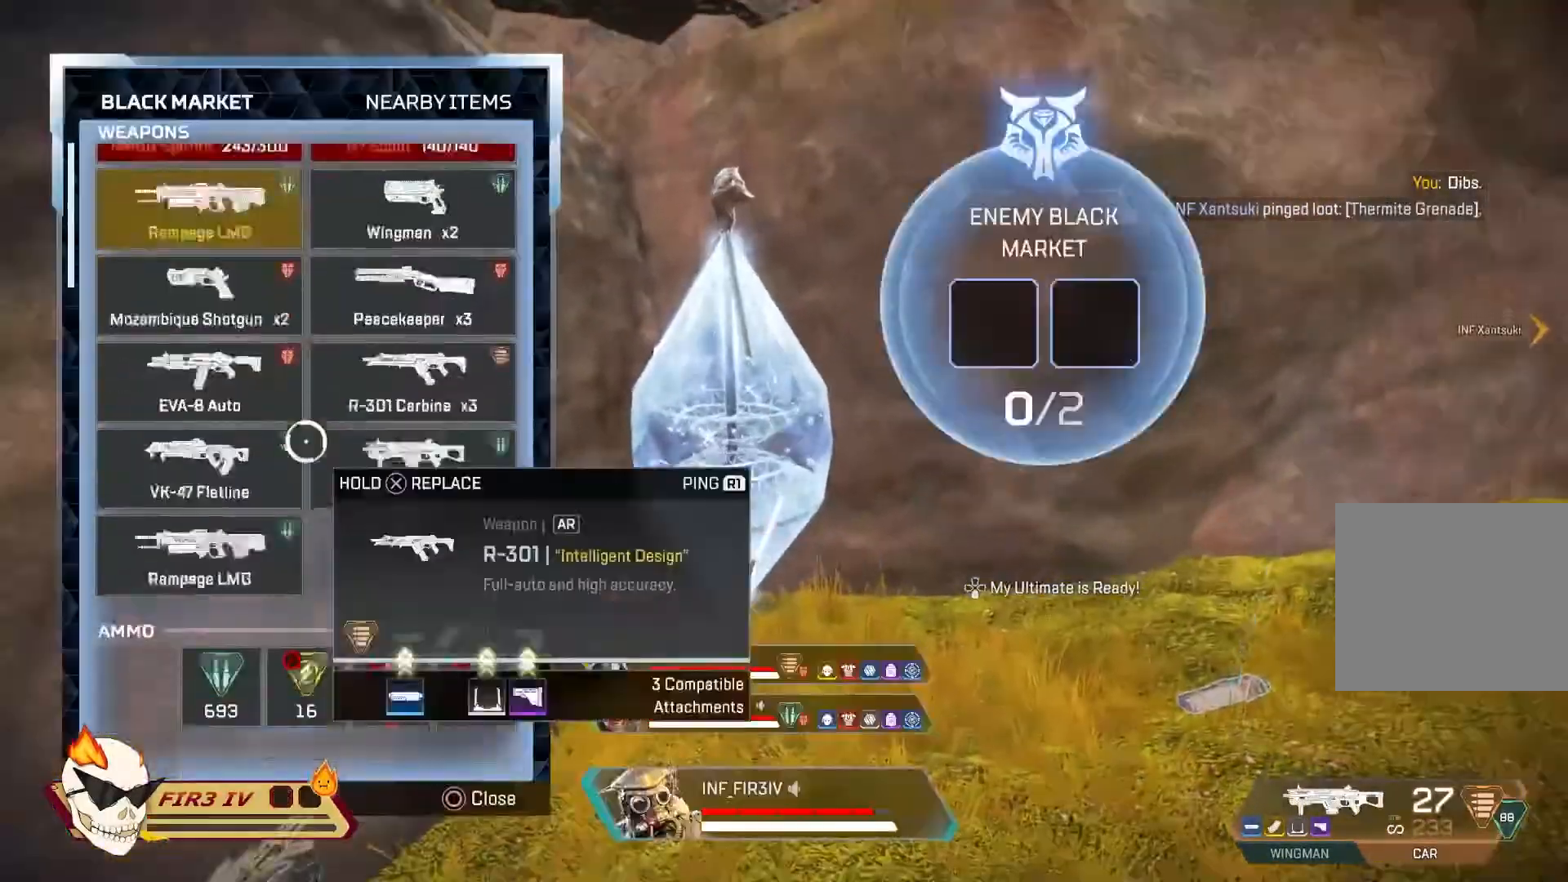
{"buttons": [], "left_stick": "center", "right_stick": "up", "events": [[500, "right_stick", "up"]]}
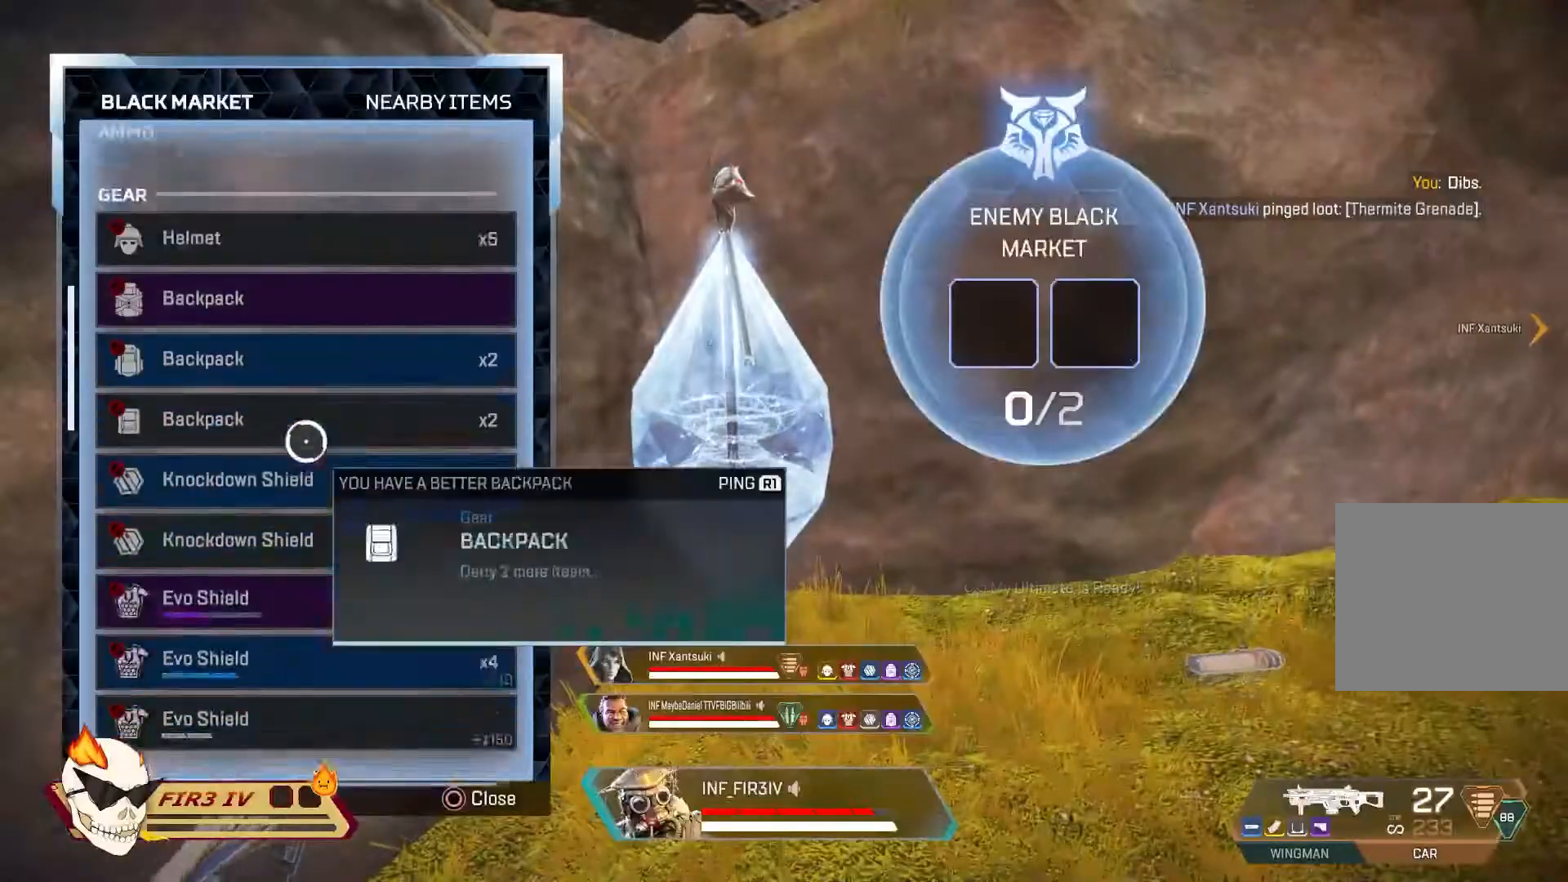
{"buttons": [], "left_stick": "center", "right_stick": "up", "events": []}